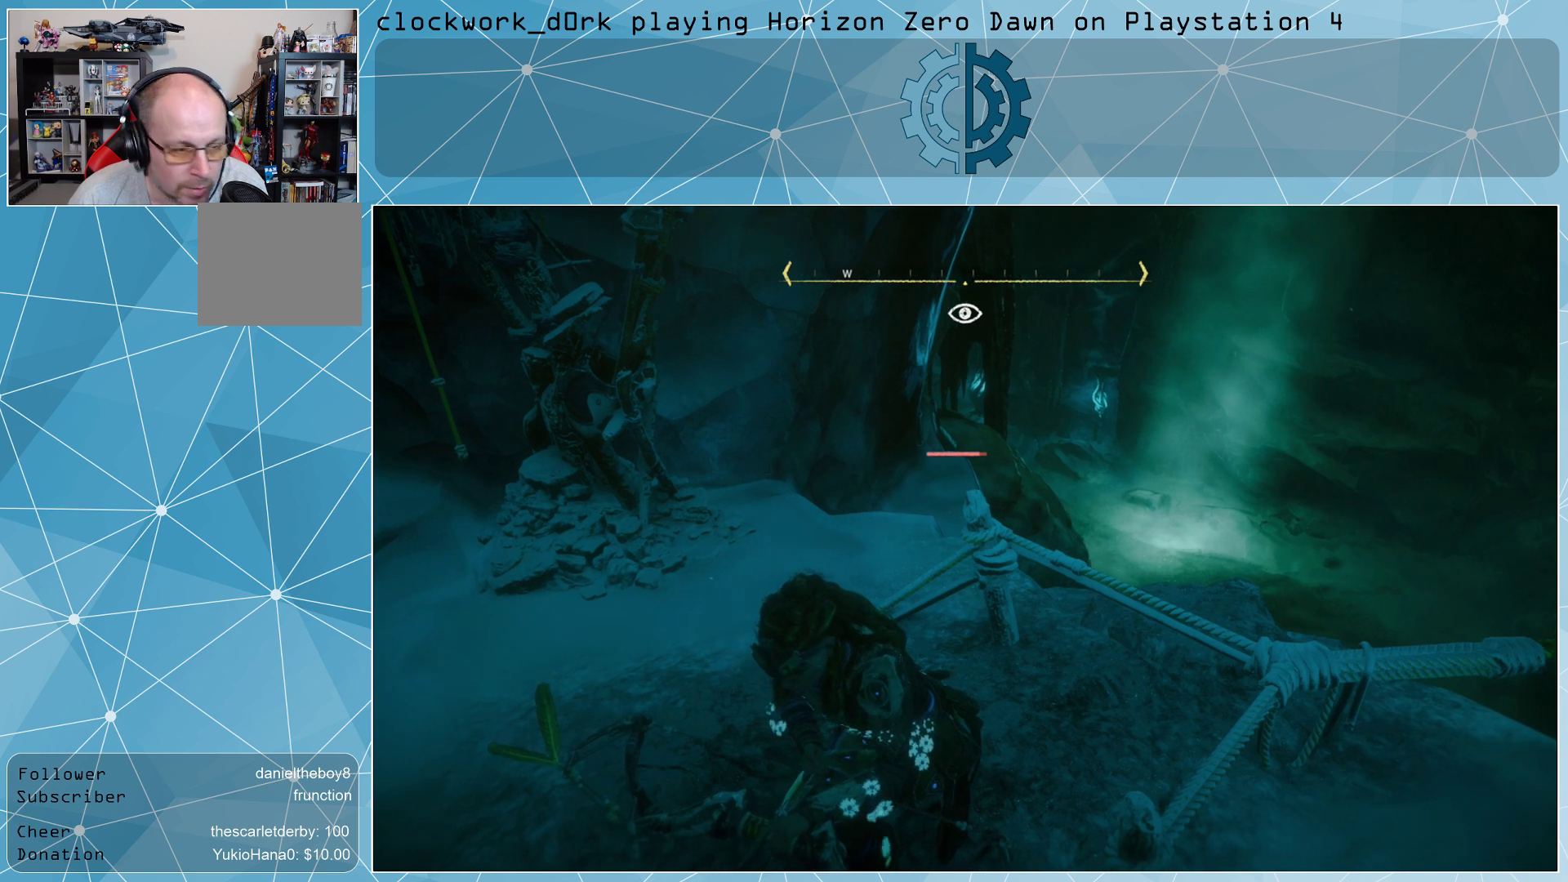
Gameplay with a controller (PlayStation layout); each line is a JSON object with the inputs held at the frame after it. "events" lists button and stick changes between this image and that frame as [ms after this image, input, new state], when the widget could be followed in between.
{"buttons": [], "left_stick": "center", "right_stick": "right", "events": [[200, "right_stick", "center"], [433, "right_stick", "right"]]}
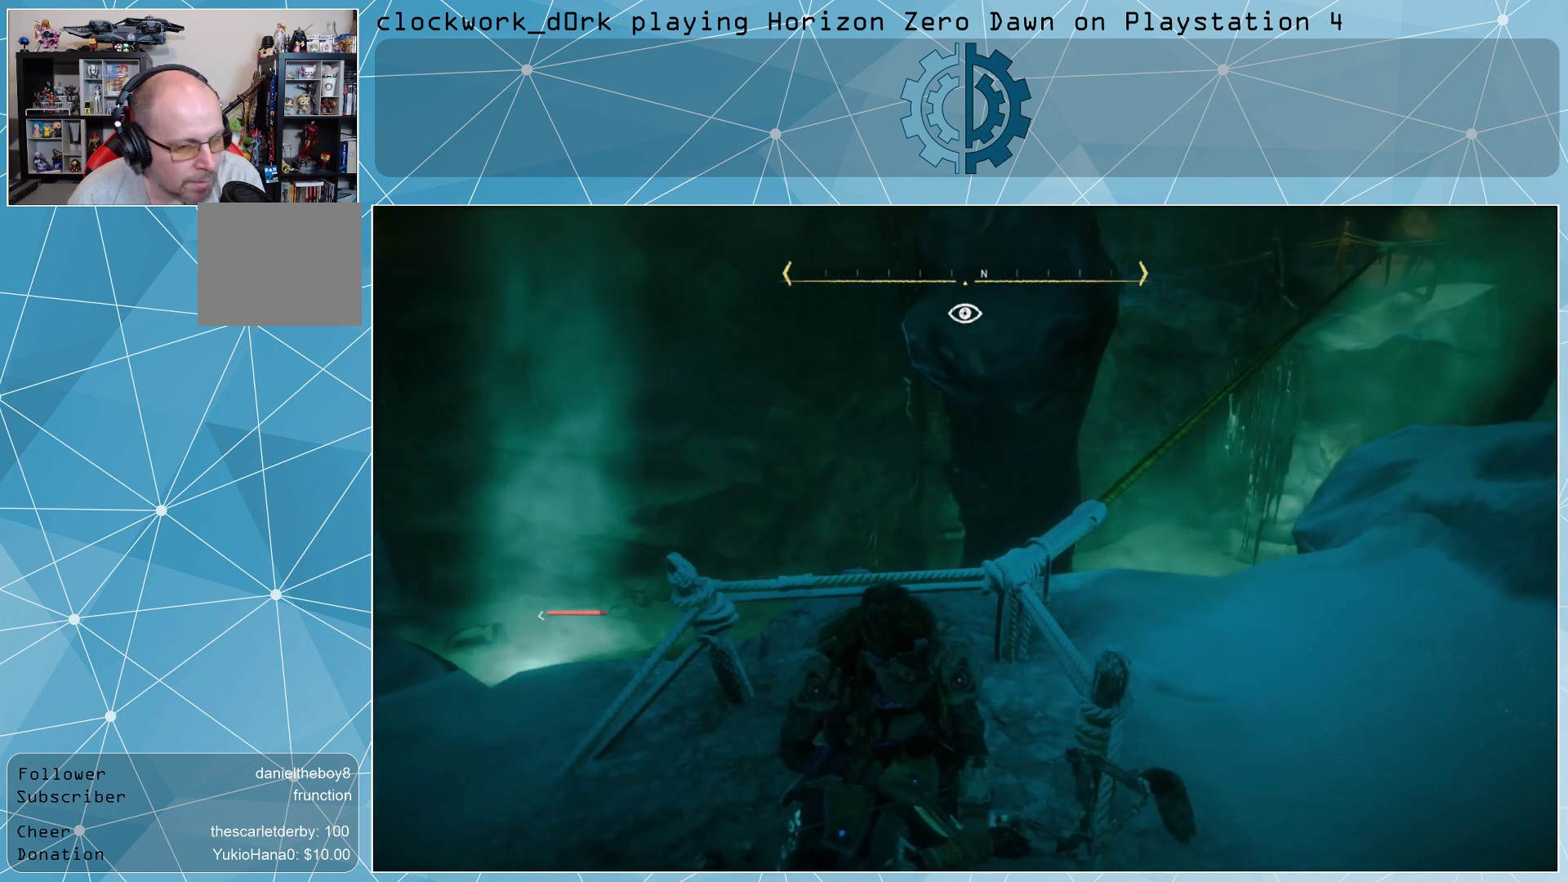
{"buttons": [], "left_stick": "center", "right_stick": "right", "events": [[200, "right_stick", "center"], [367, "right_stick", "right"]]}
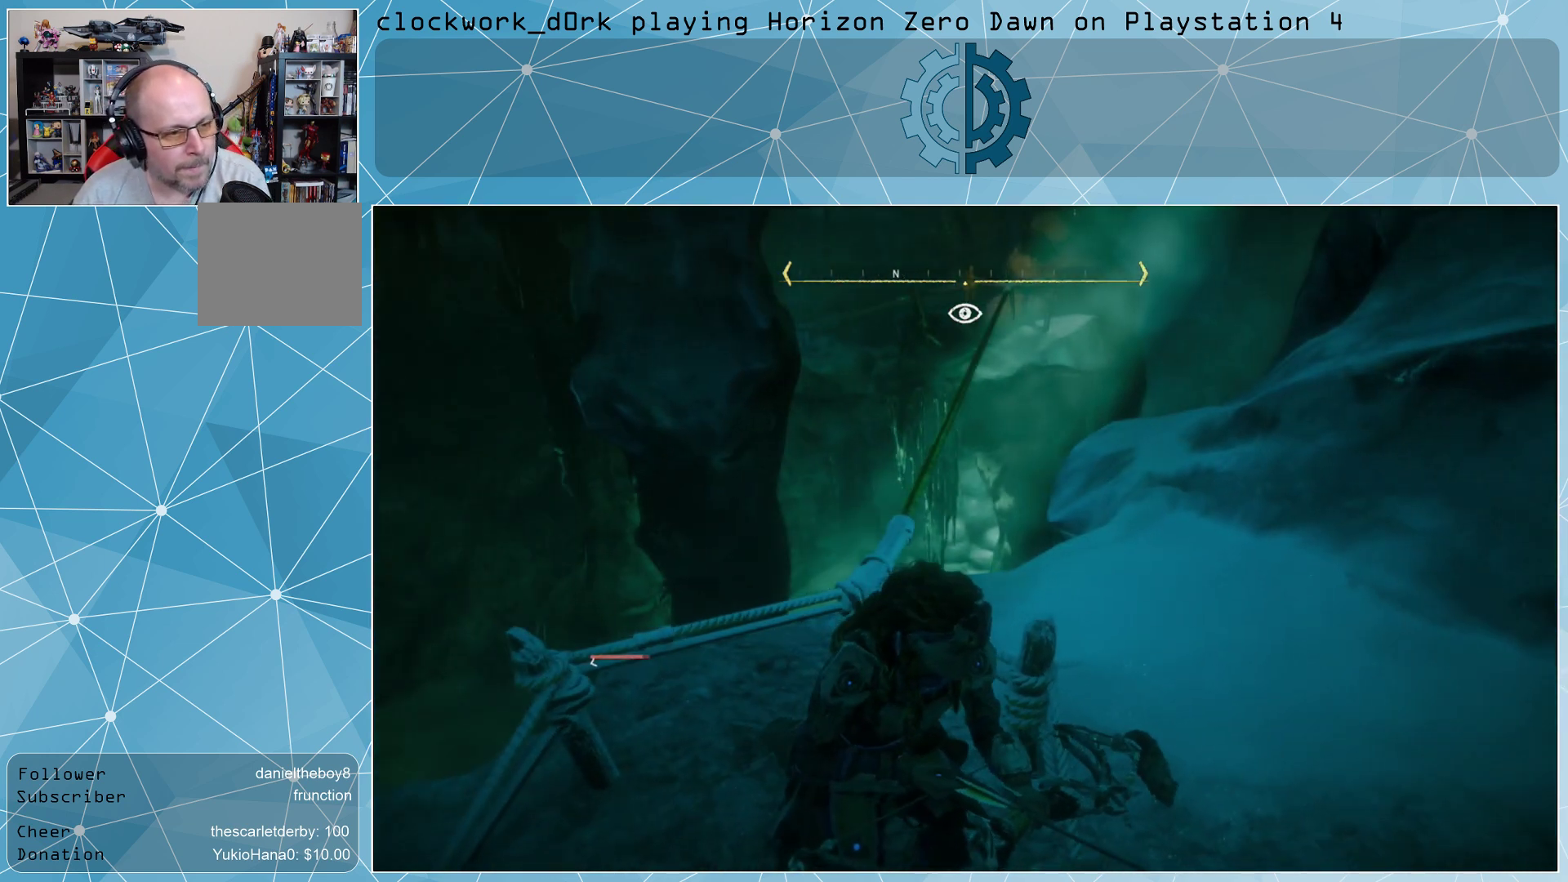
{"buttons": [], "left_stick": "center", "right_stick": "center", "events": [[100, "right_stick", "center"]]}
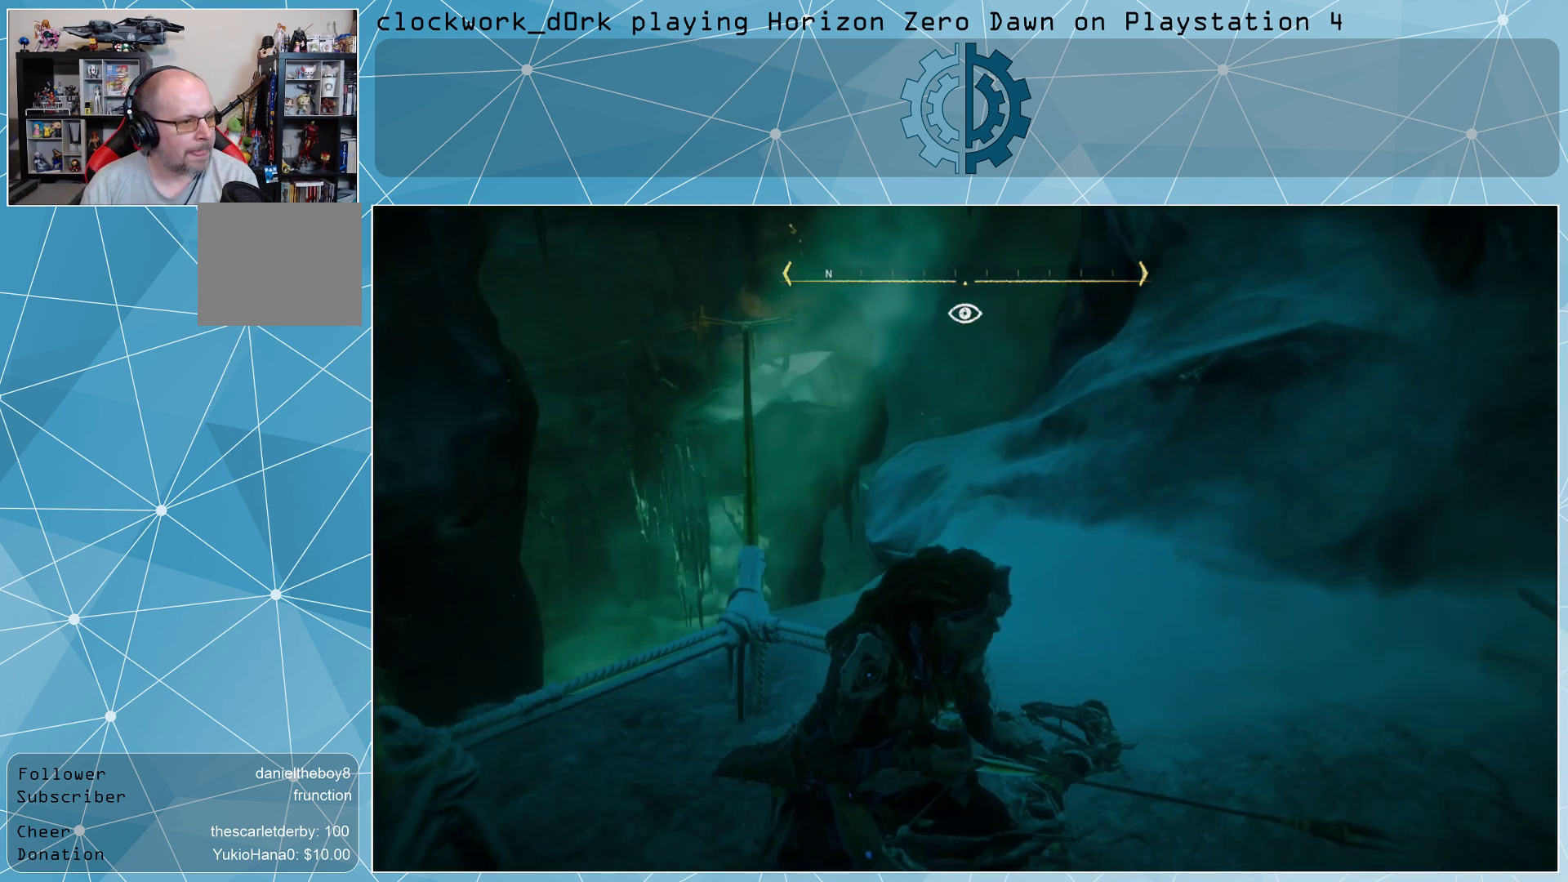
{"buttons": [], "left_stick": "up-left", "right_stick": "center", "events": [[133, "left_stick", "left"], [200, "left_stick", "up-left"]]}
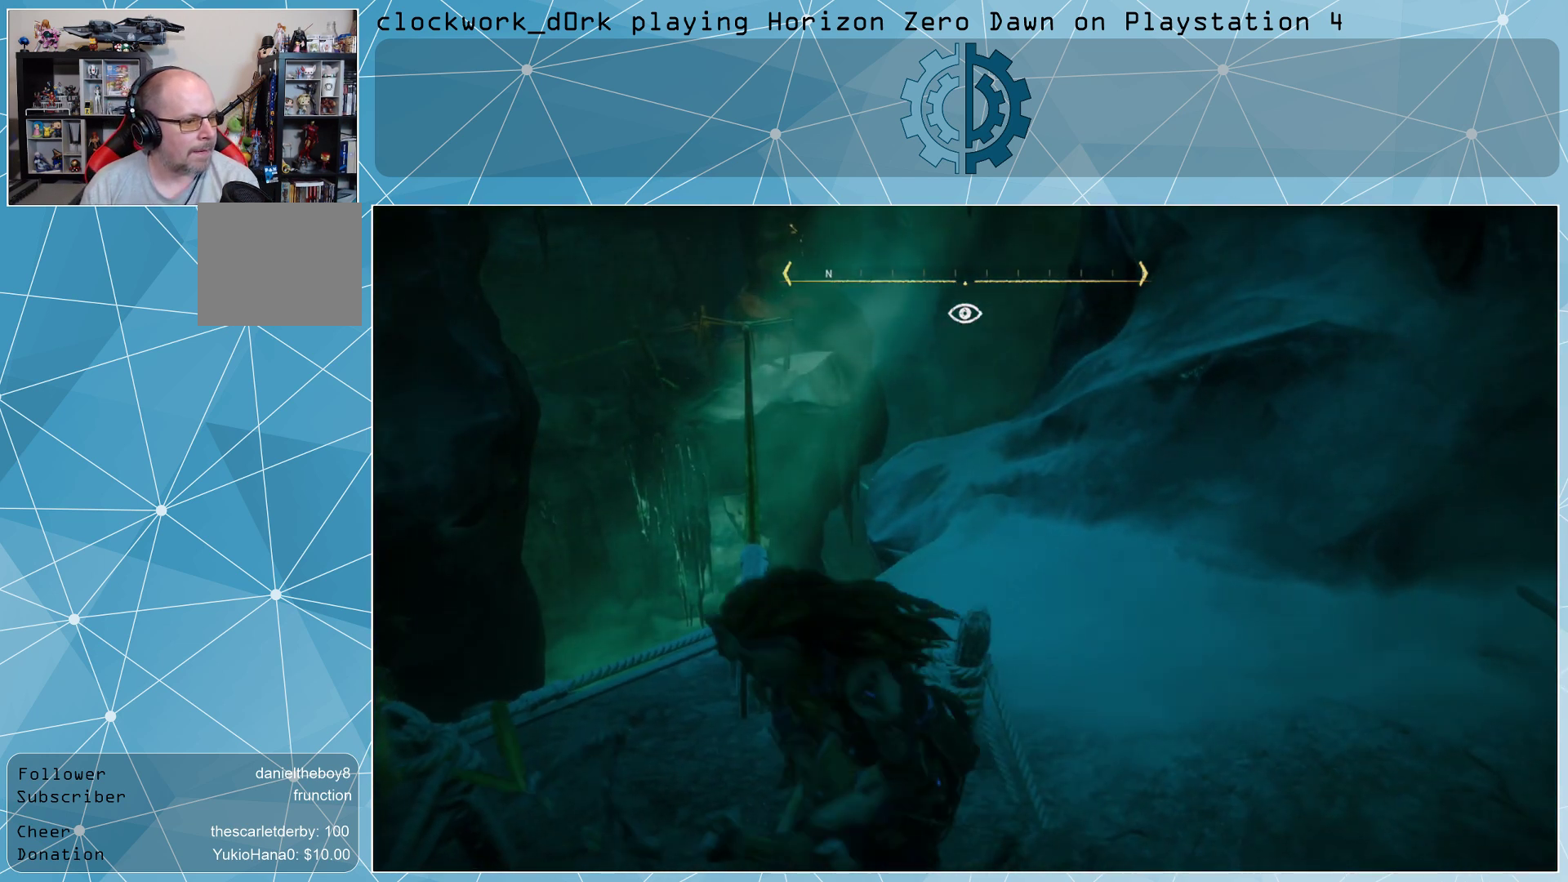
{"buttons": [], "left_stick": "center", "right_stick": "center", "events": [[33, "left_stick", "center"], [200, "right_stick", "down"], [367, "right_stick", "center"]]}
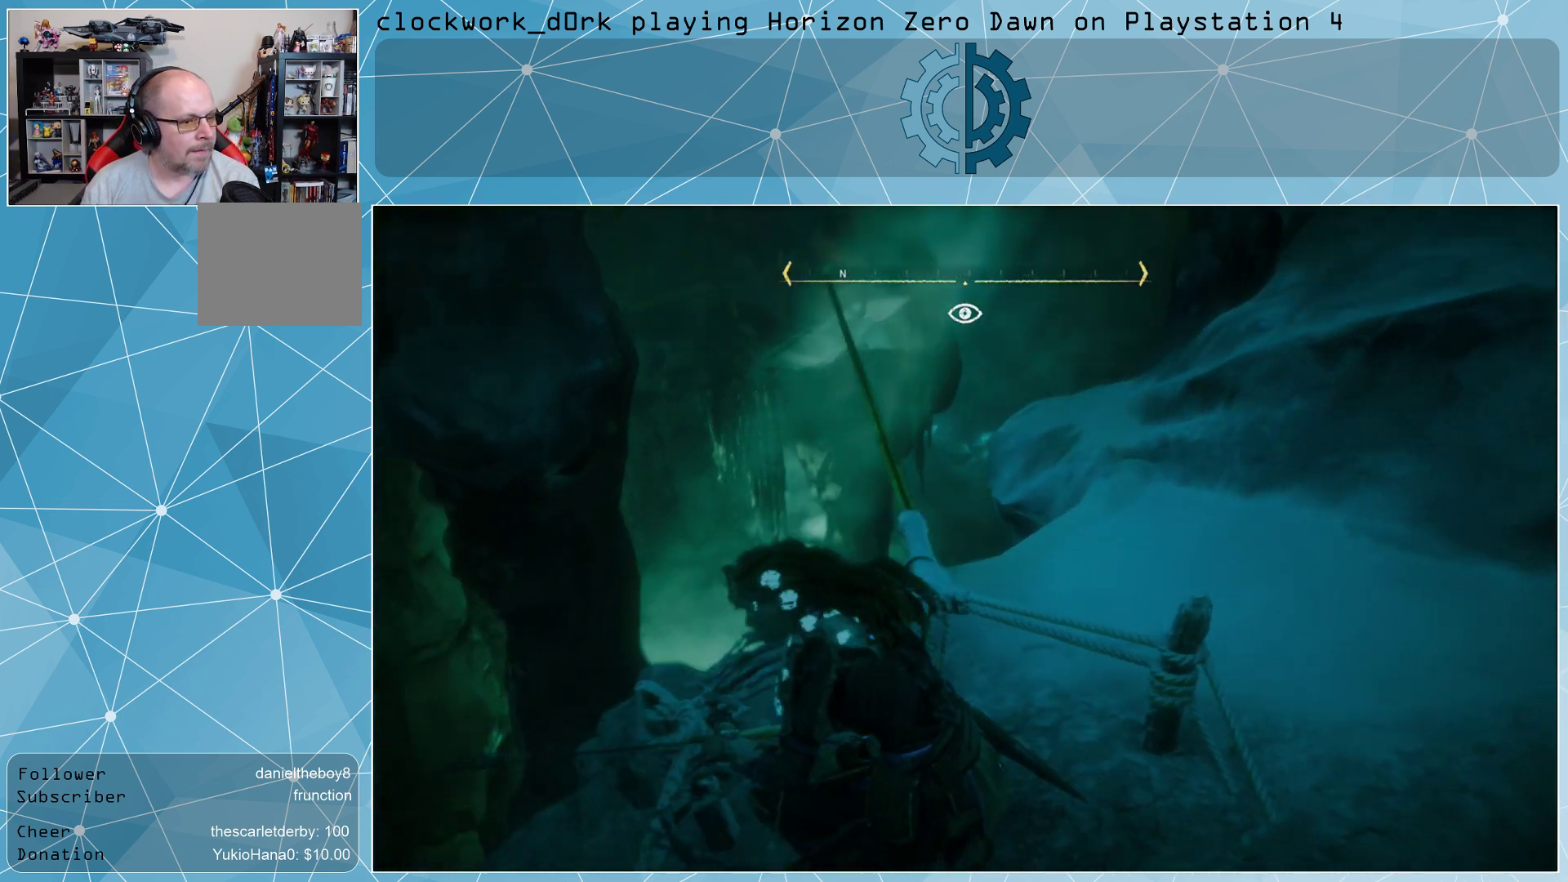
{"buttons": [], "left_stick": "center", "right_stick": "up", "events": [[400, "right_stick", "up"]]}
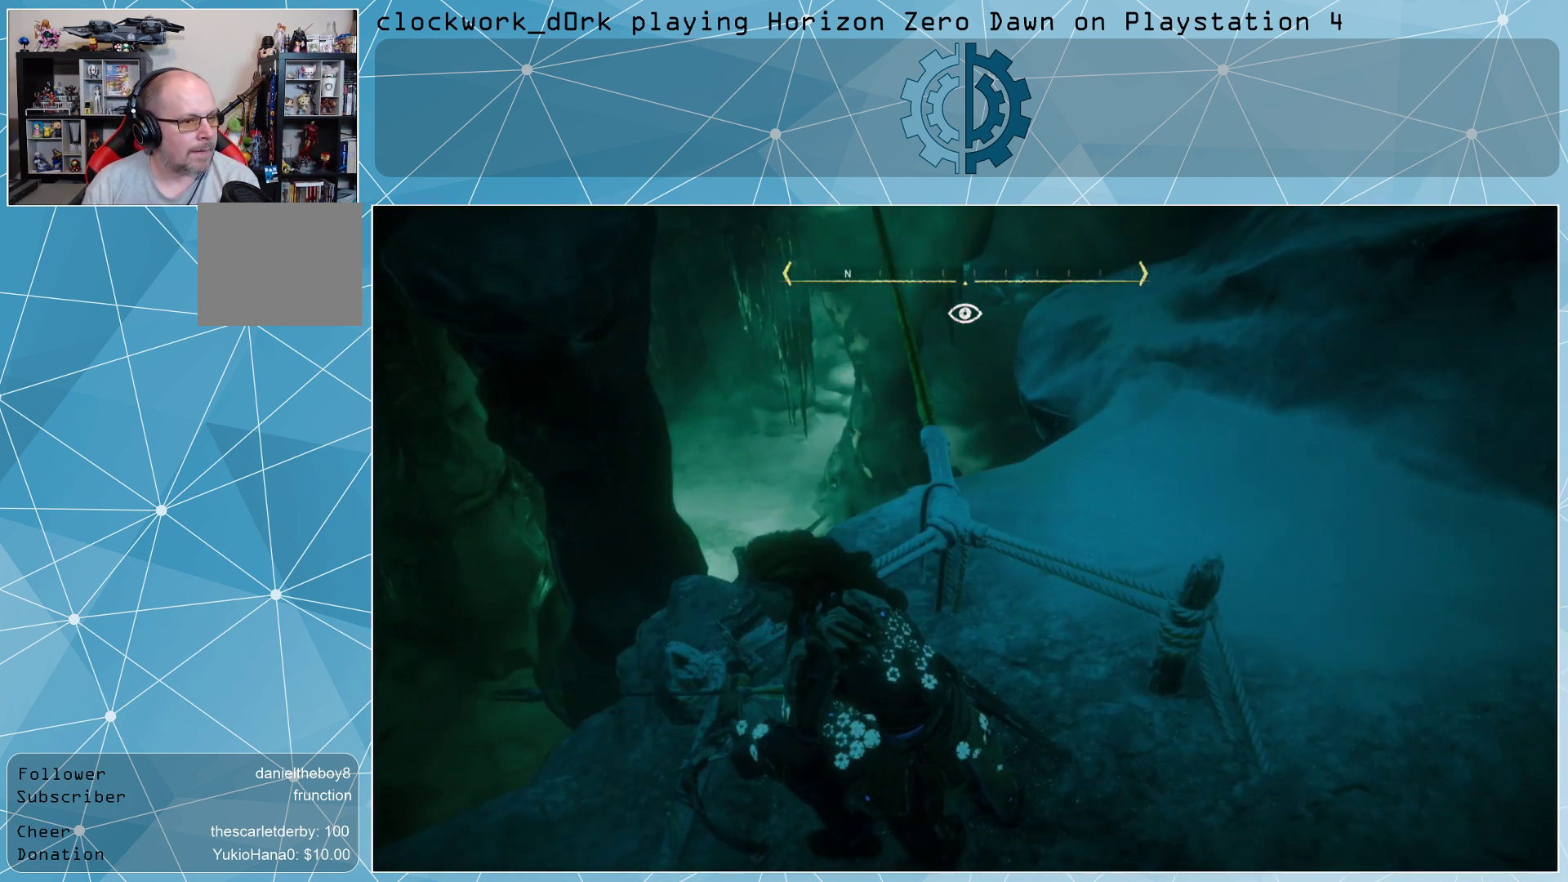
{"buttons": [], "left_stick": "center", "right_stick": "center", "events": [[100, "right_stick", "center"]]}
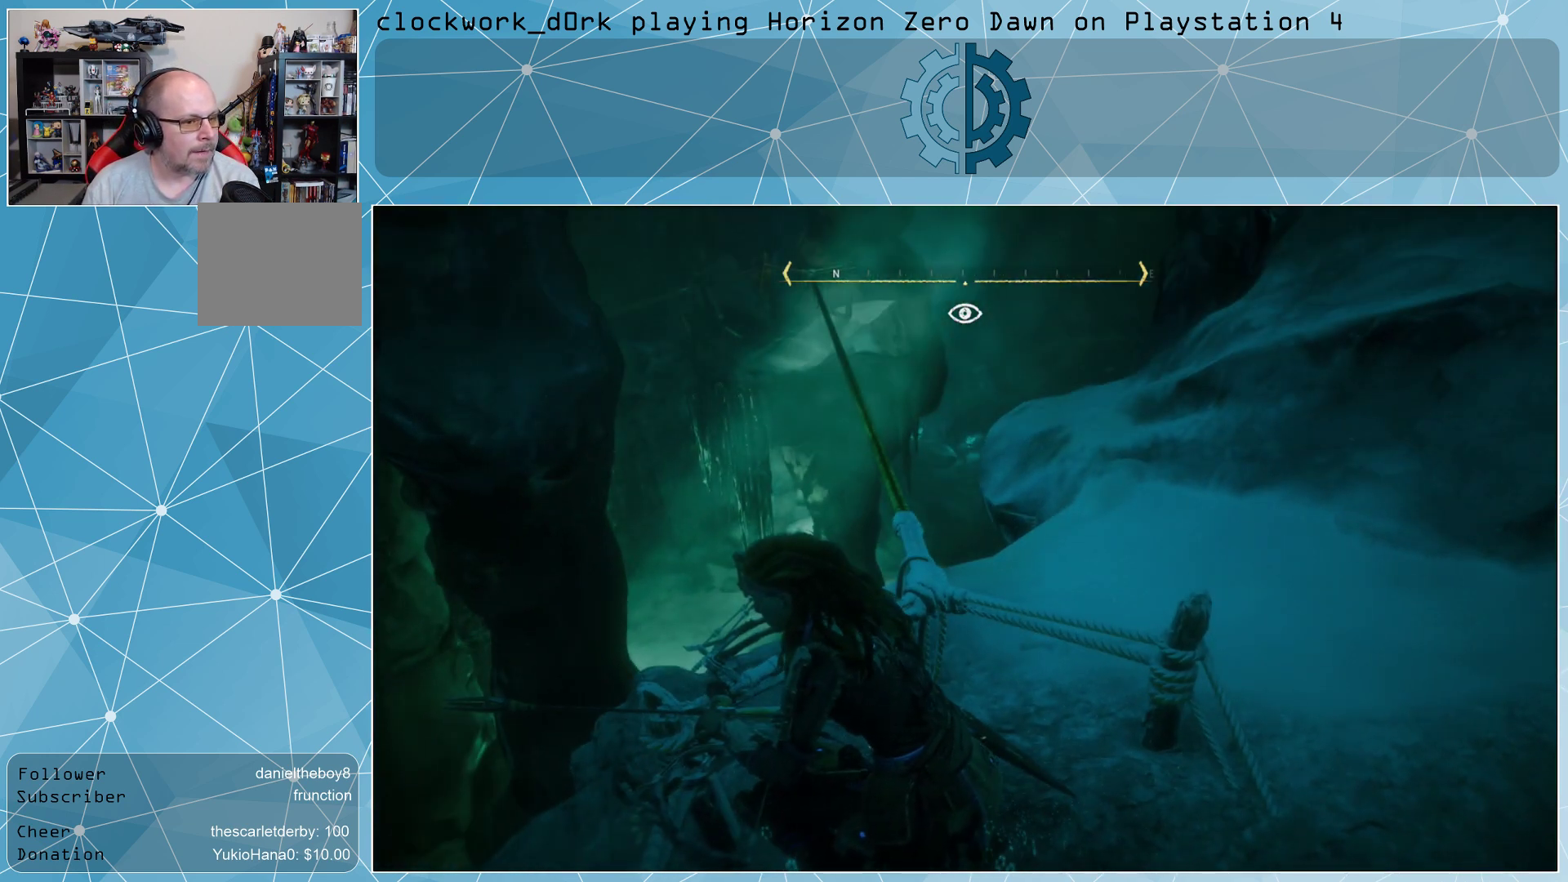
{"buttons": [], "left_stick": "center", "right_stick": "left", "events": [[400, "right_stick", "left"]]}
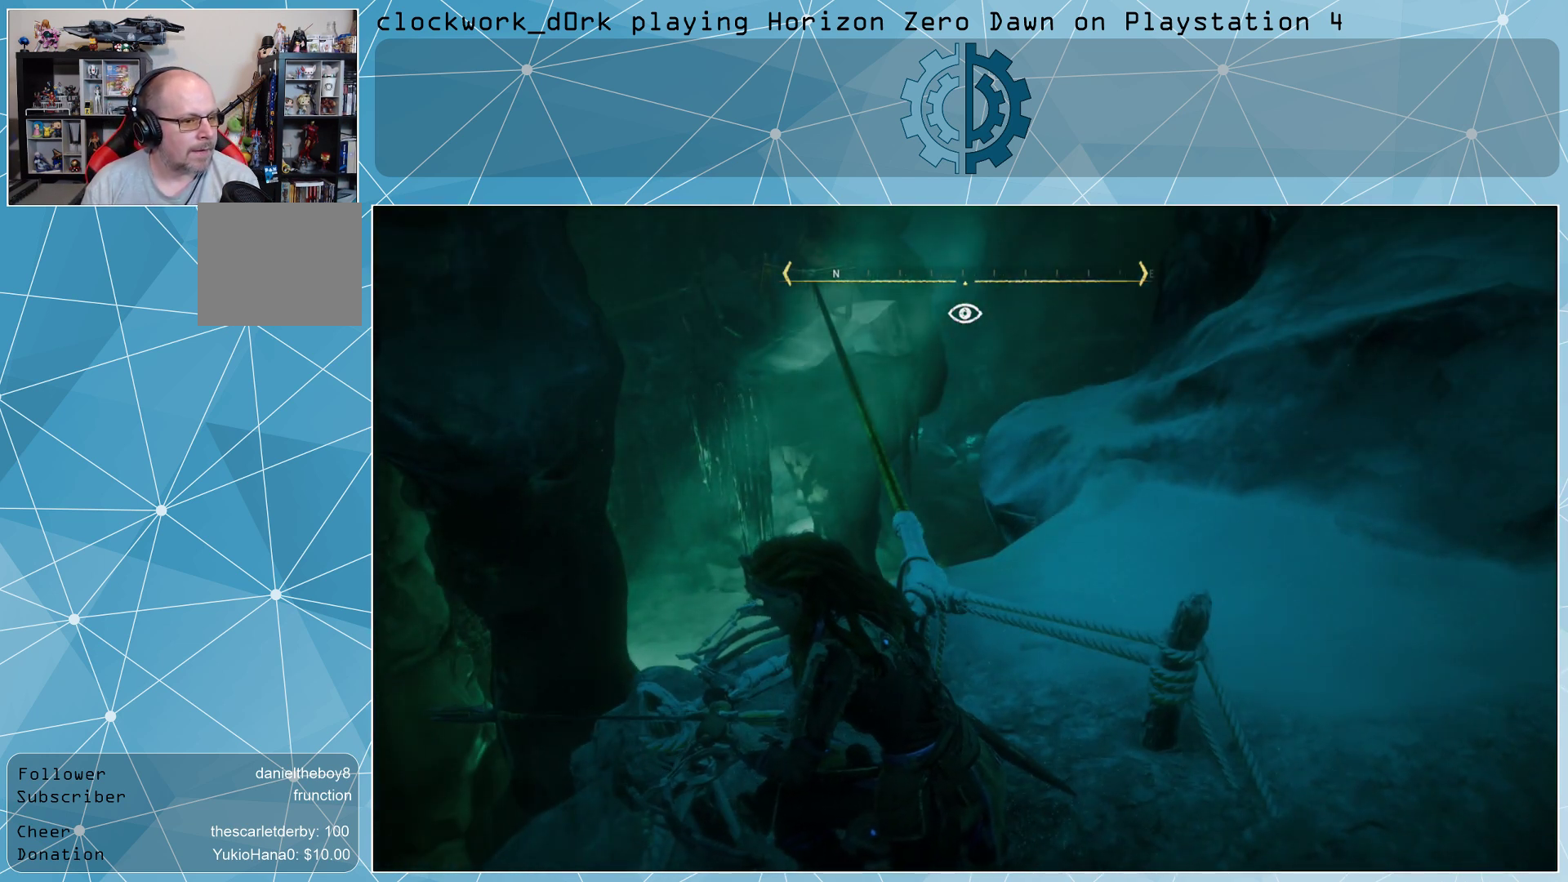
{"buttons": [], "left_stick": "center", "right_stick": "left", "events": []}
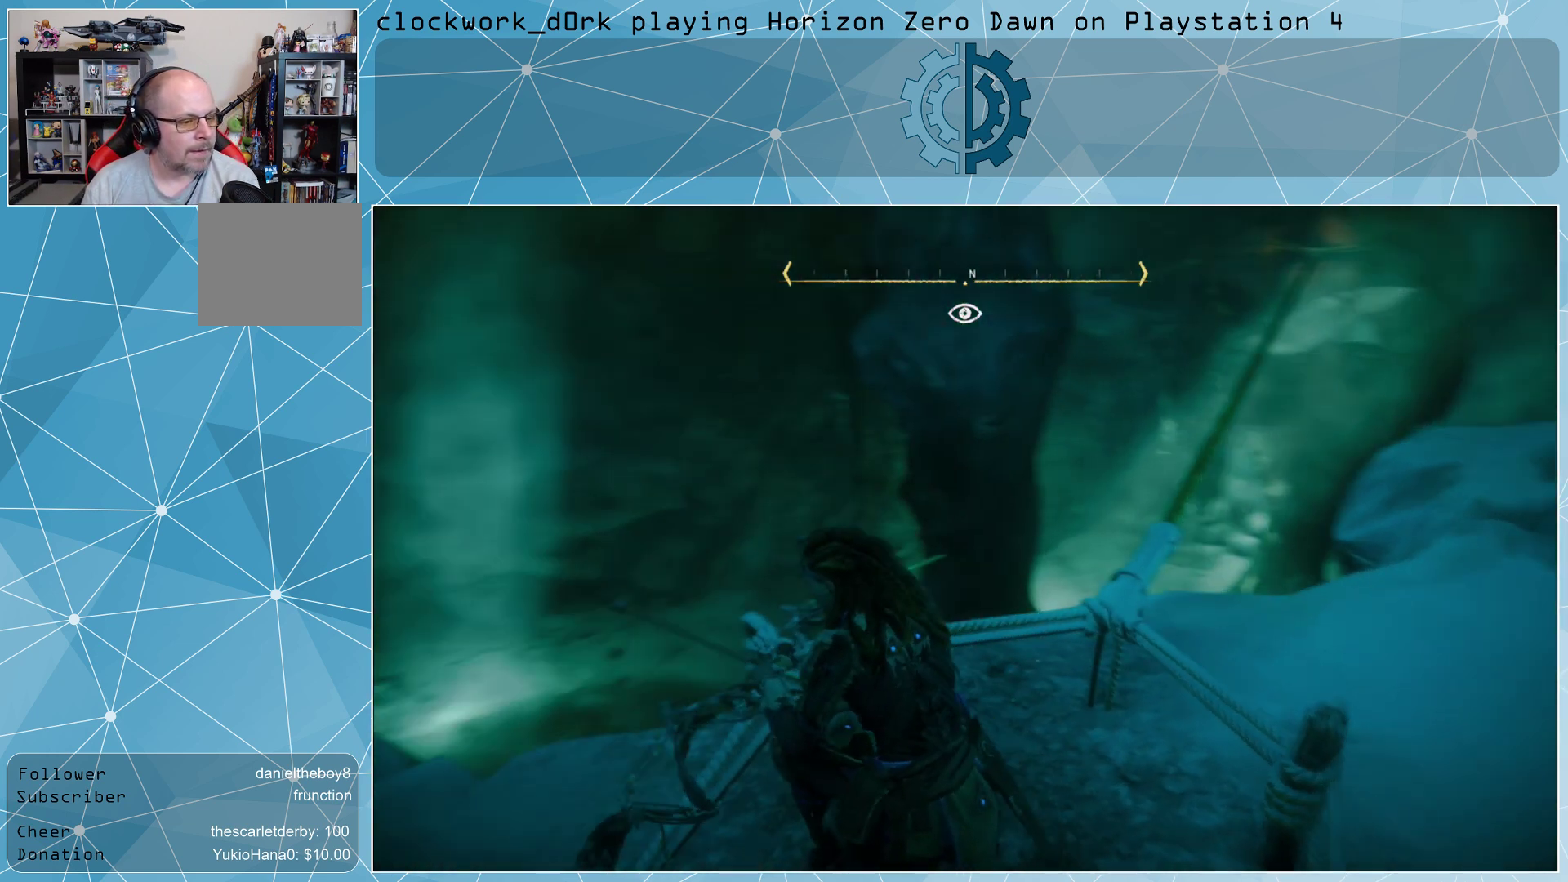
{"buttons": [], "left_stick": "center", "right_stick": "down-left", "events": [[200, "right_stick", "center"], [367, "right_stick", "down-left"]]}
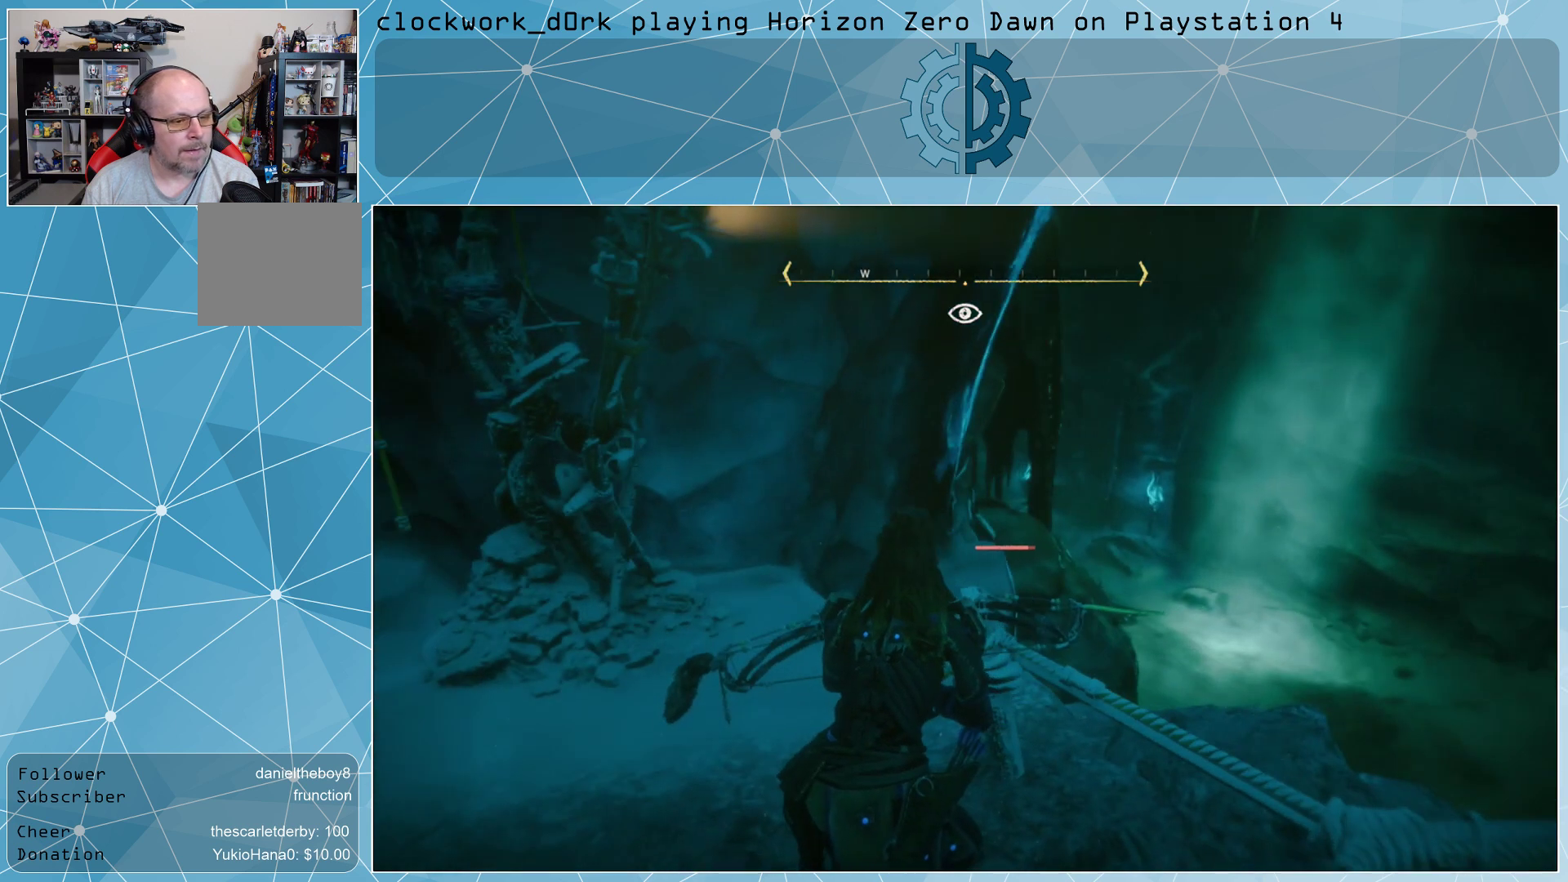
{"buttons": [], "left_stick": "center", "right_stick": "center", "events": [[33, "right_stick", "center"]]}
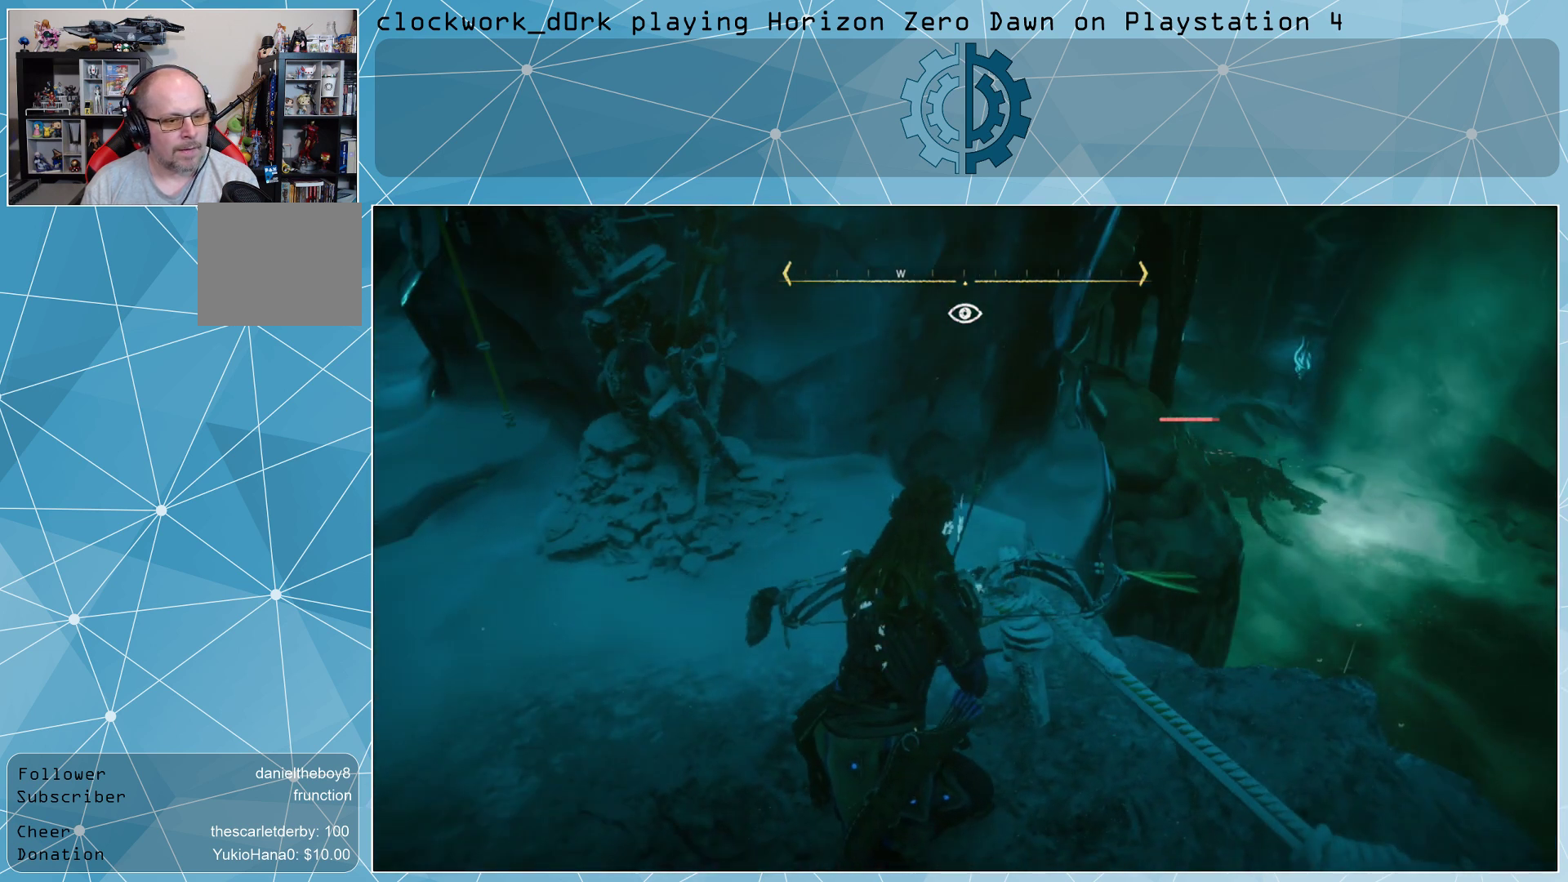
{"buttons": [], "left_stick": "center", "right_stick": "right", "events": [[300, "right_stick", "right"]]}
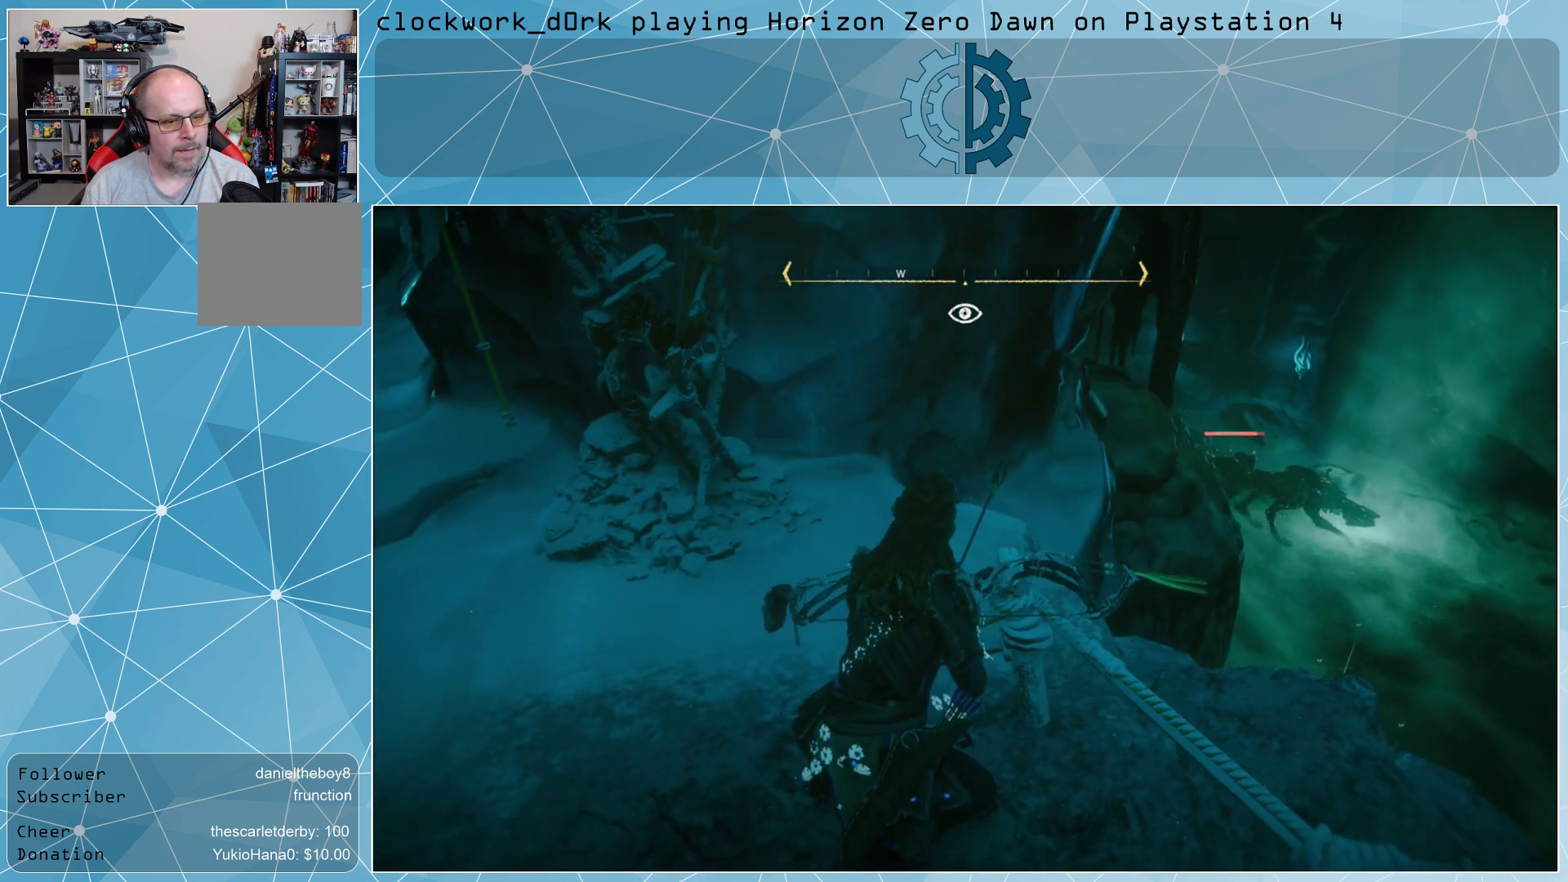
{"buttons": [], "left_stick": "center", "right_stick": "center", "events": [[67, "right_stick", "center"], [200, "R3", "down"], [267, "R3", "up"]]}
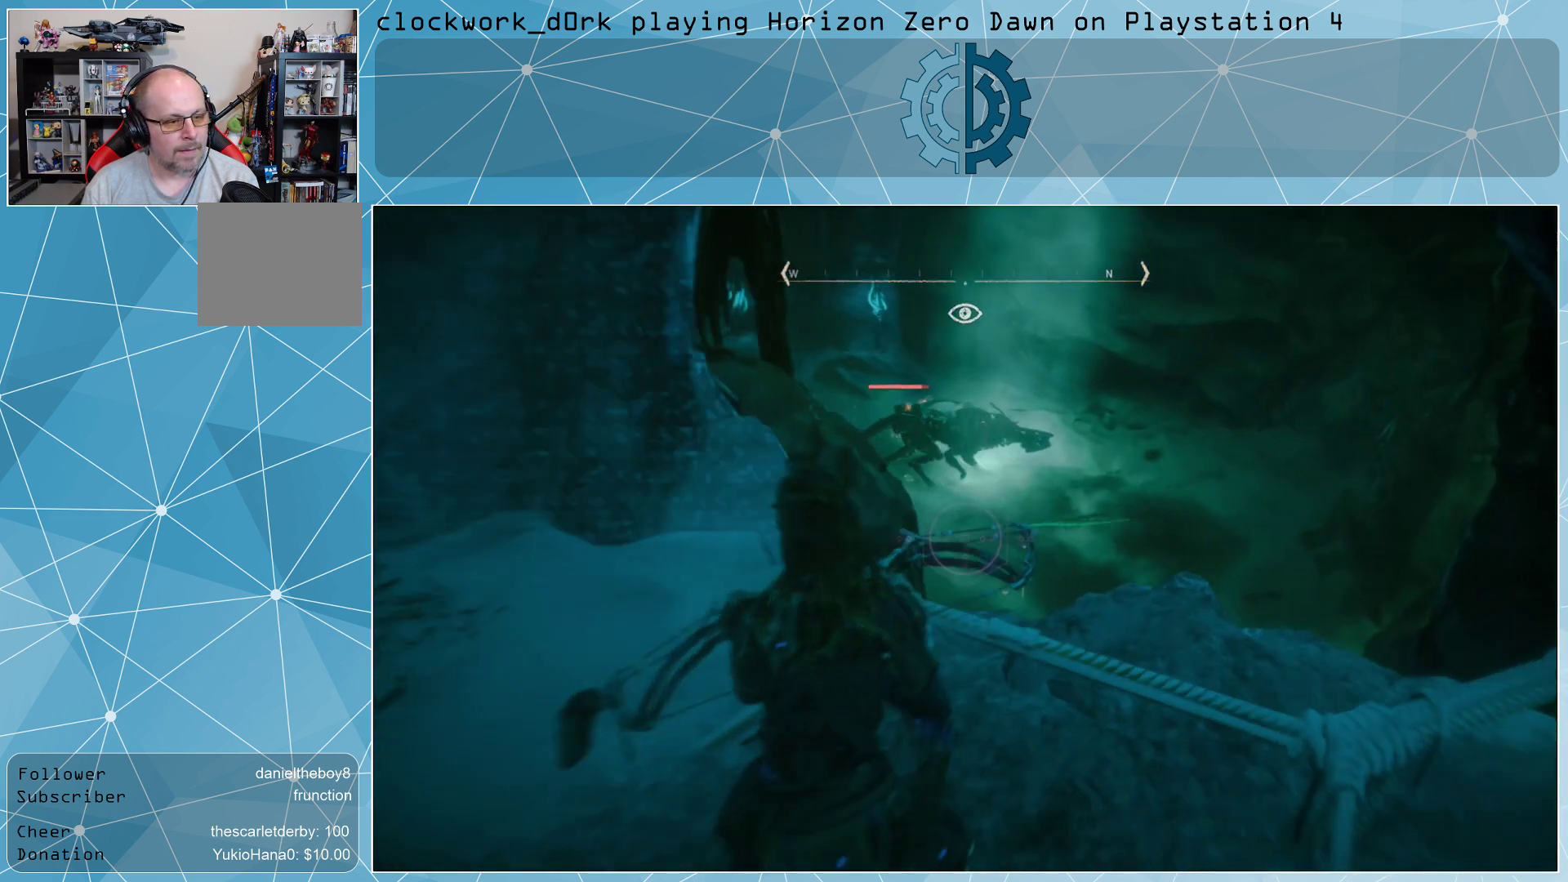
{"buttons": [], "left_stick": "center", "right_stick": "center", "events": [[133, "right_stick", "up"], [333, "right_stick", "center"]]}
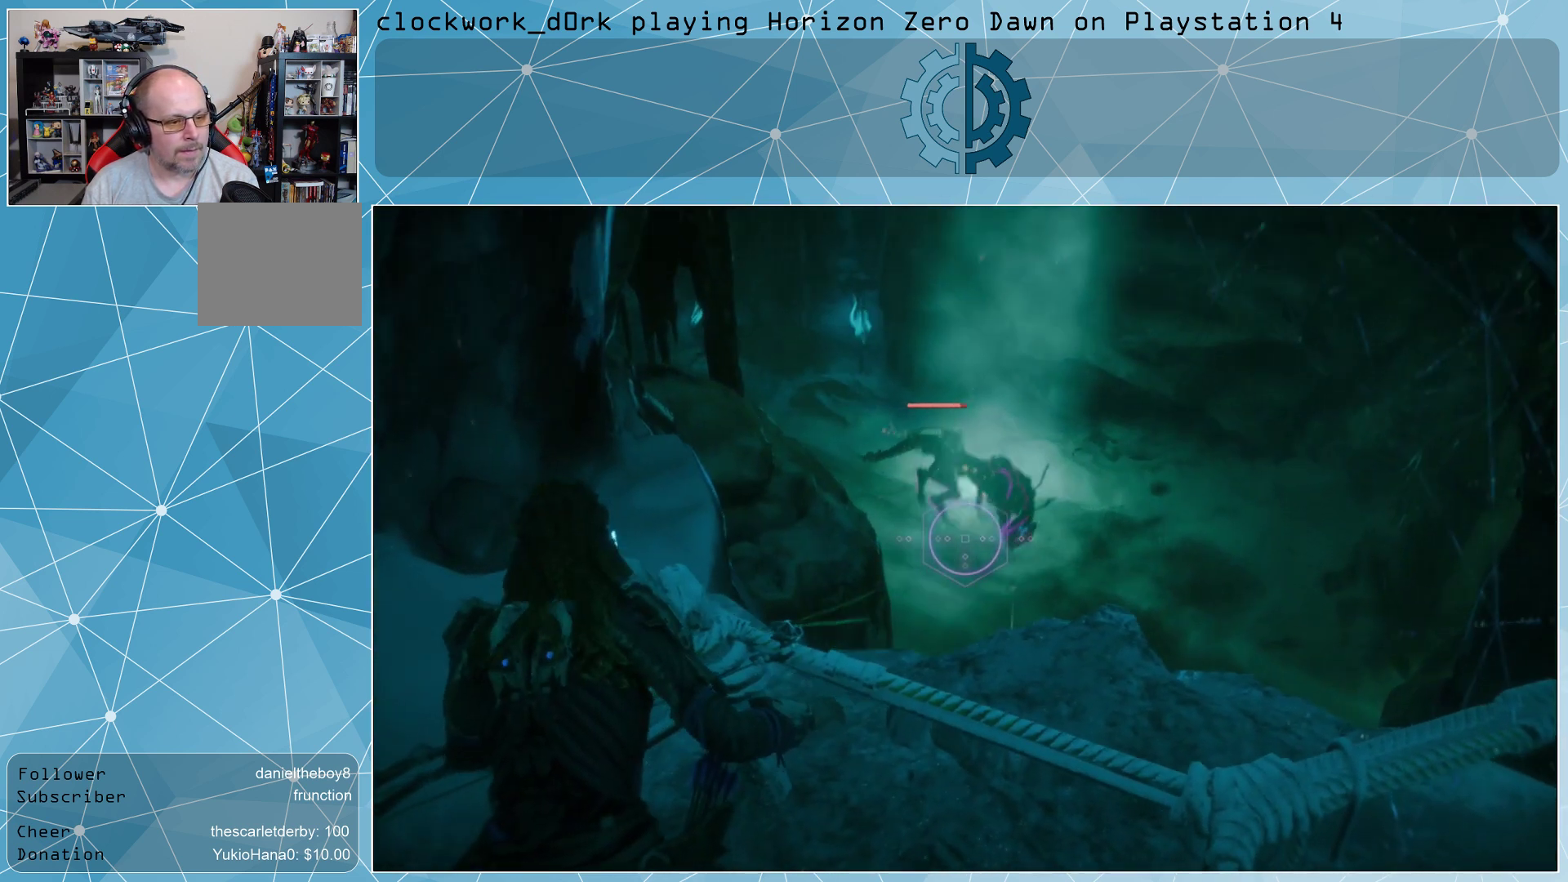
{"buttons": [], "left_stick": "center", "right_stick": "center", "events": []}
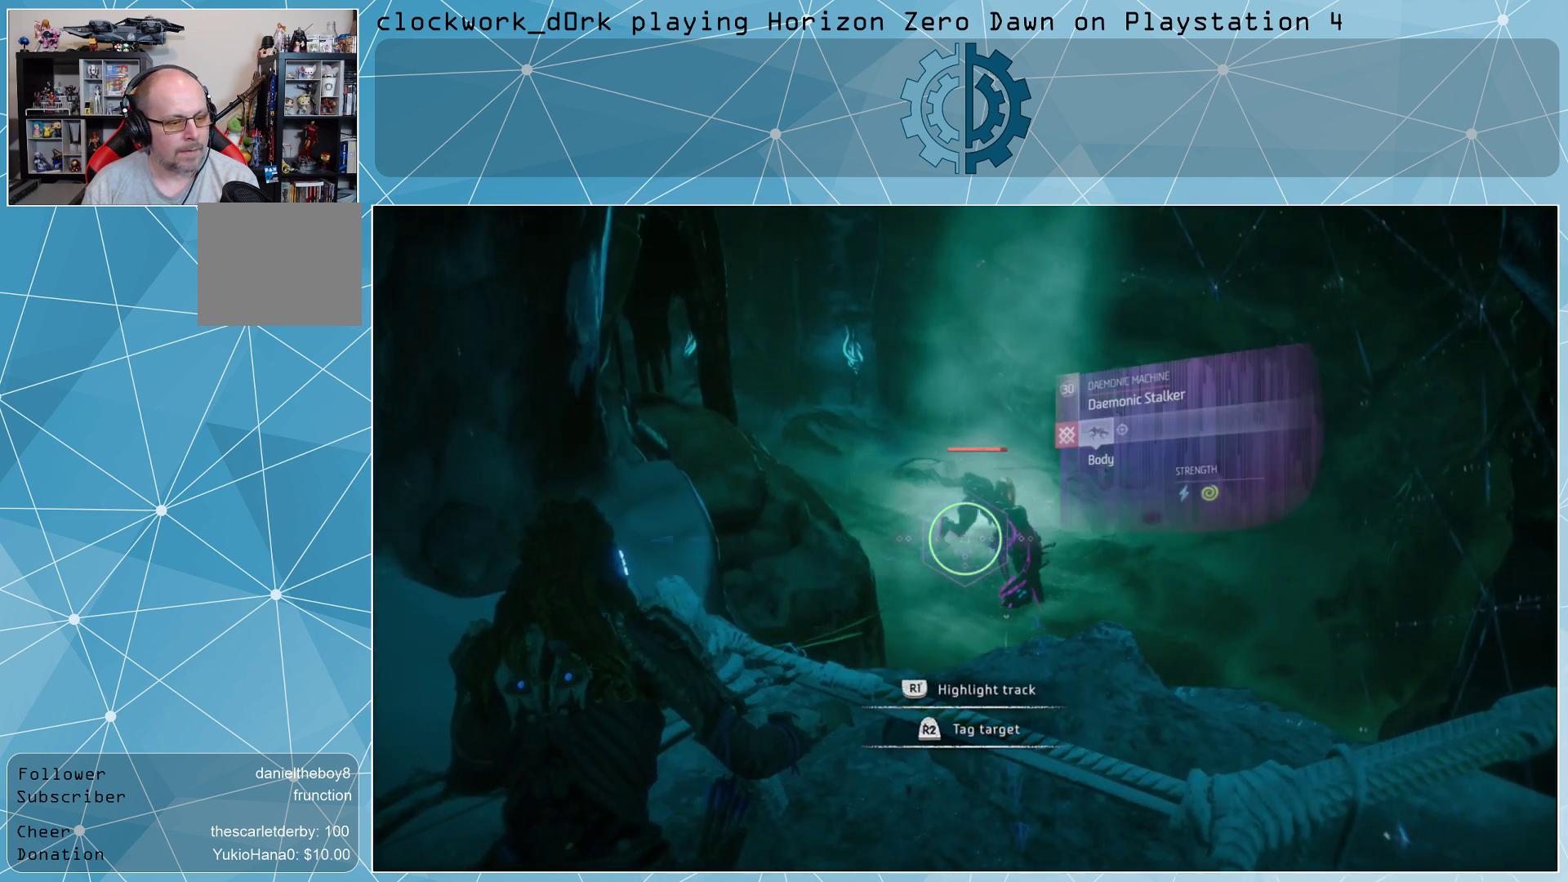
{"buttons": [], "left_stick": "center", "right_stick": "center", "events": []}
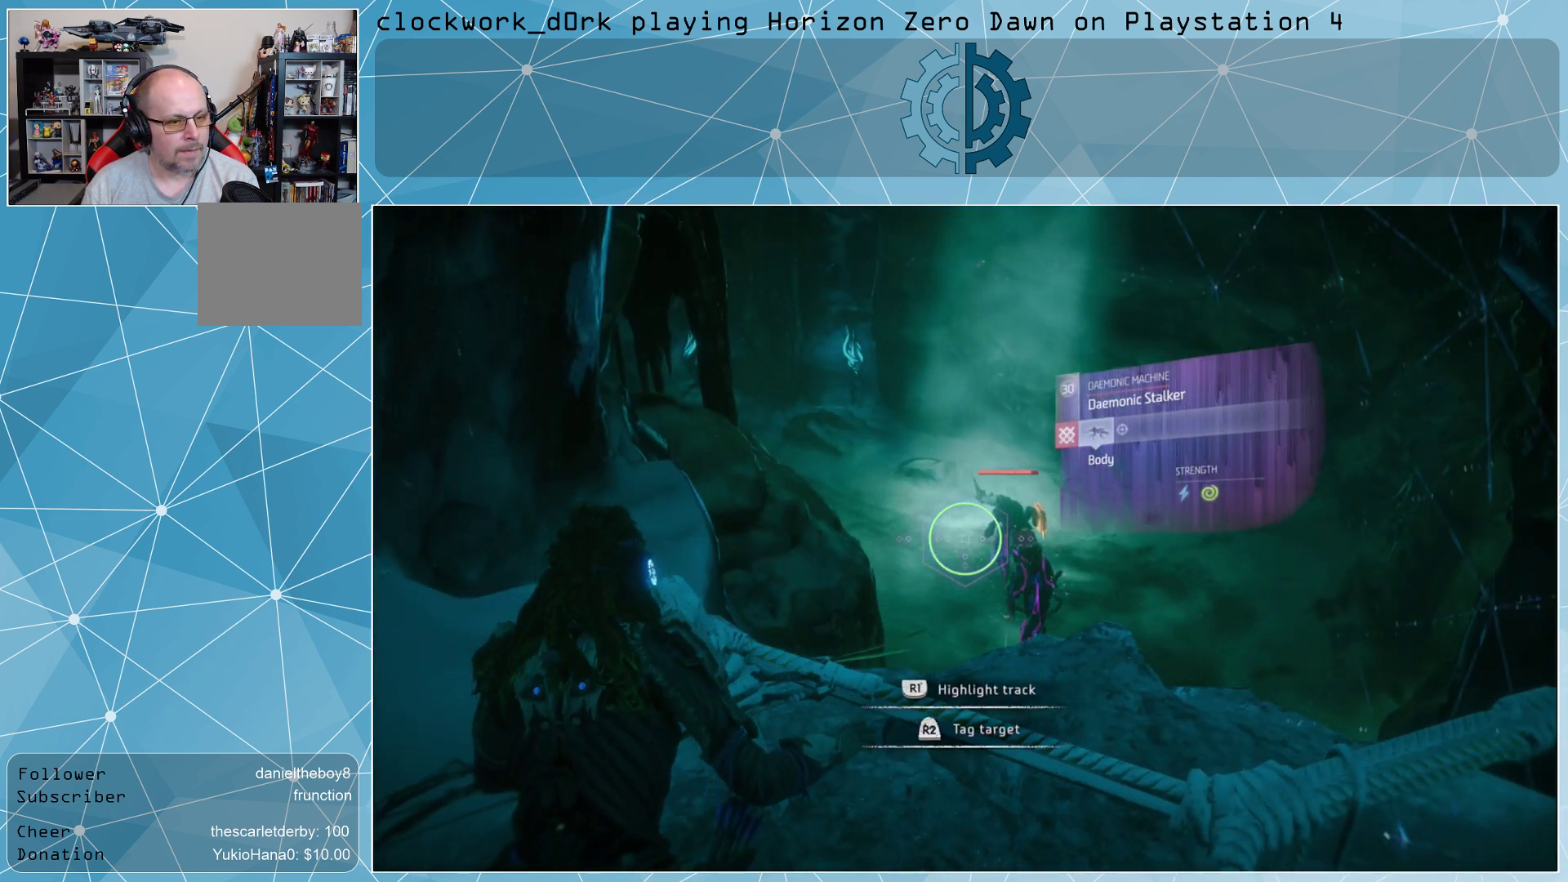
{"buttons": [], "left_stick": "center", "right_stick": "center", "events": []}
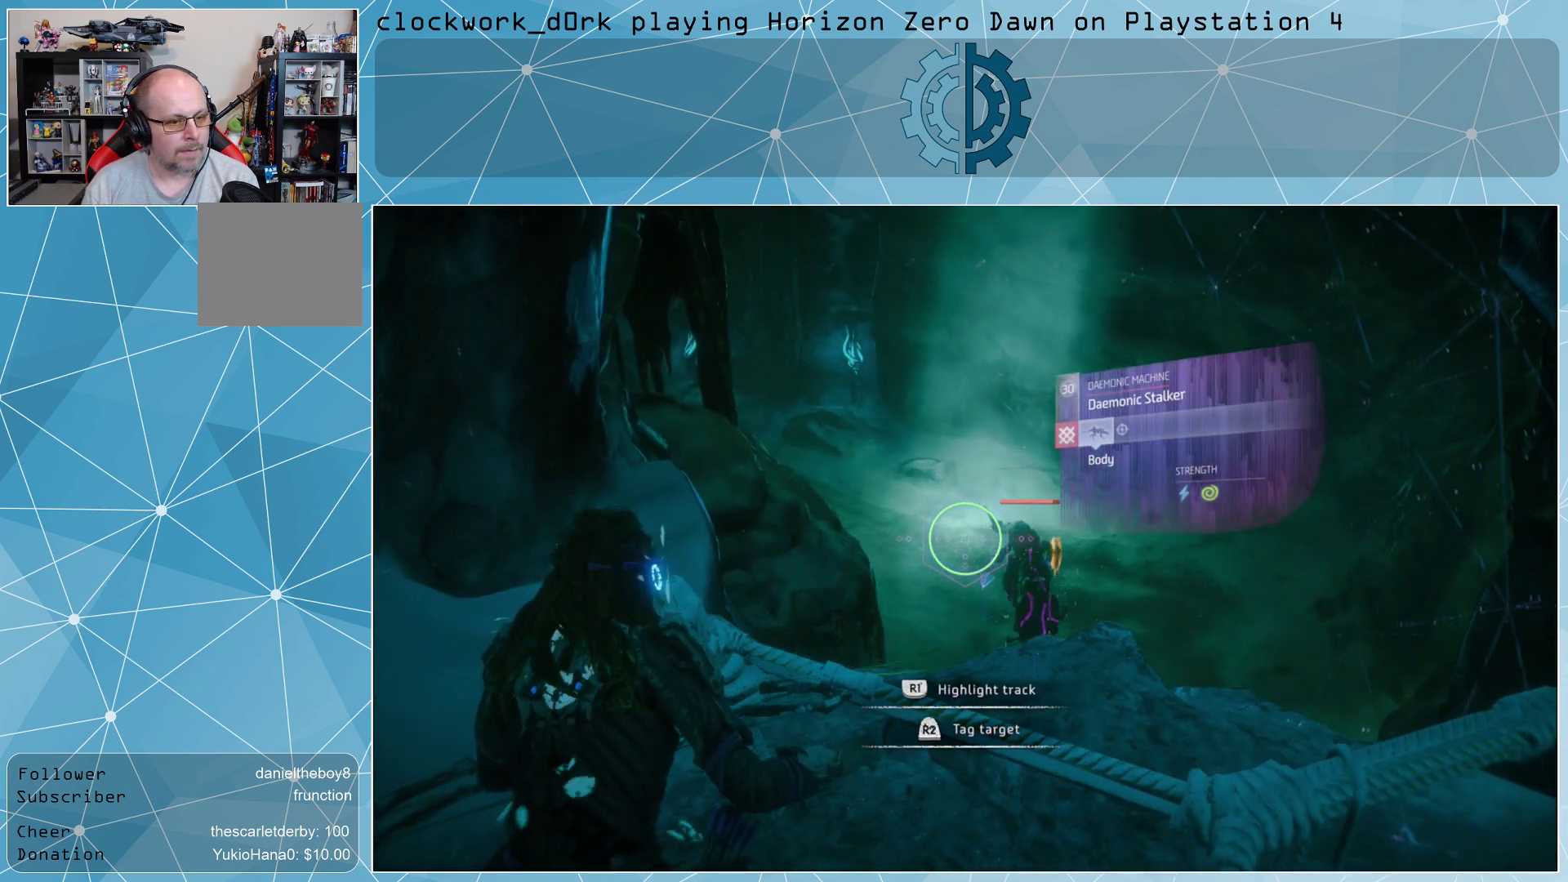
{"buttons": [], "left_stick": "center", "right_stick": "down-right", "events": [[133, "right_stick", "down-right"]]}
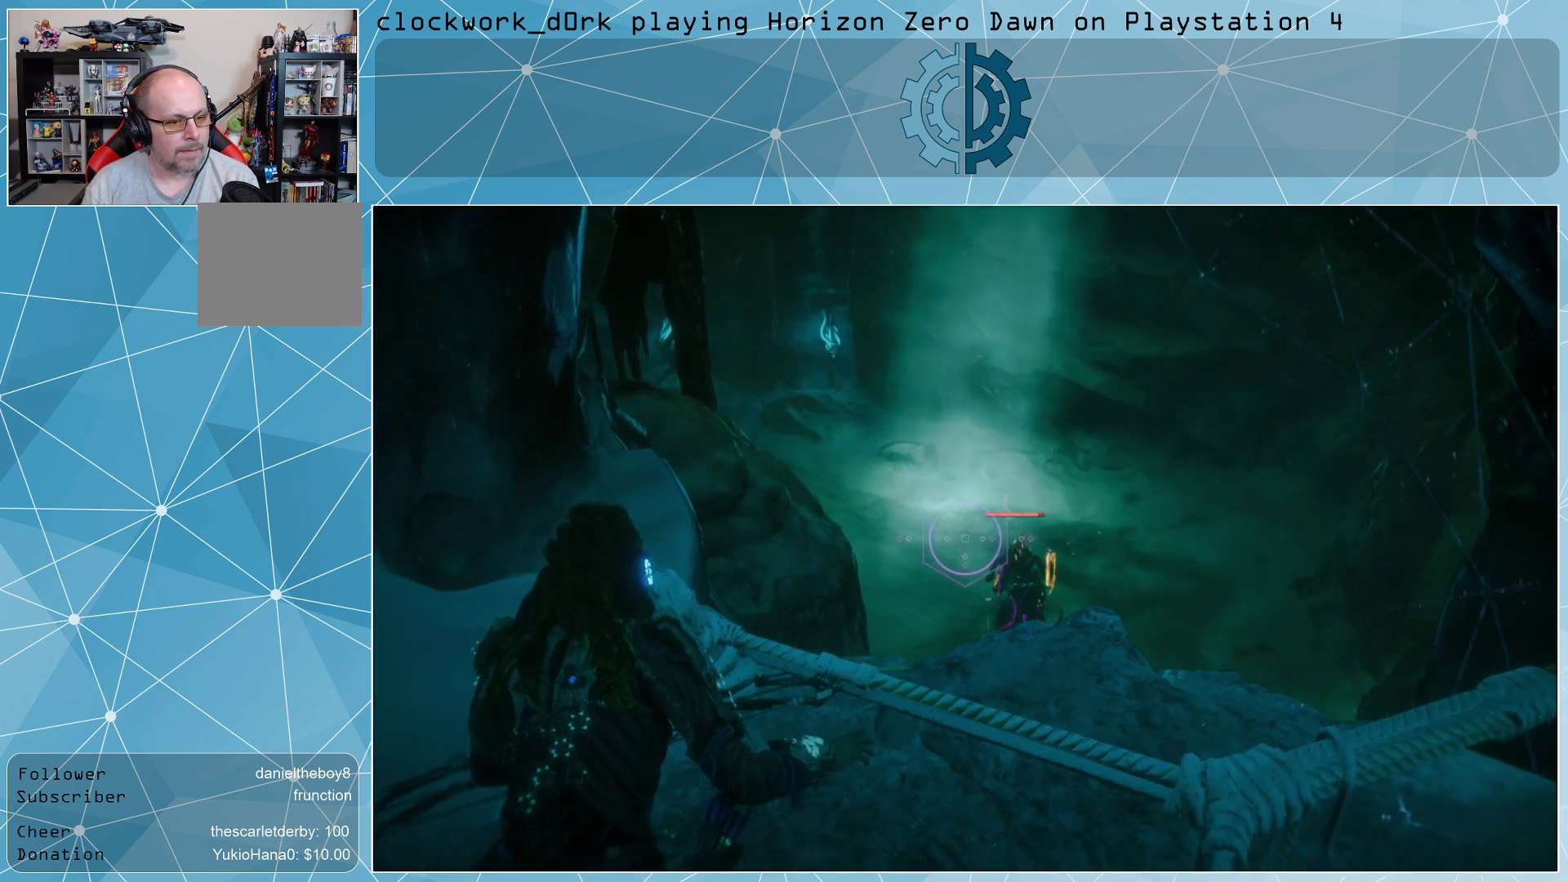
{"buttons": [], "left_stick": "center", "right_stick": "down", "events": [[33, "right_stick", "center"], [367, "right_stick", "down"]]}
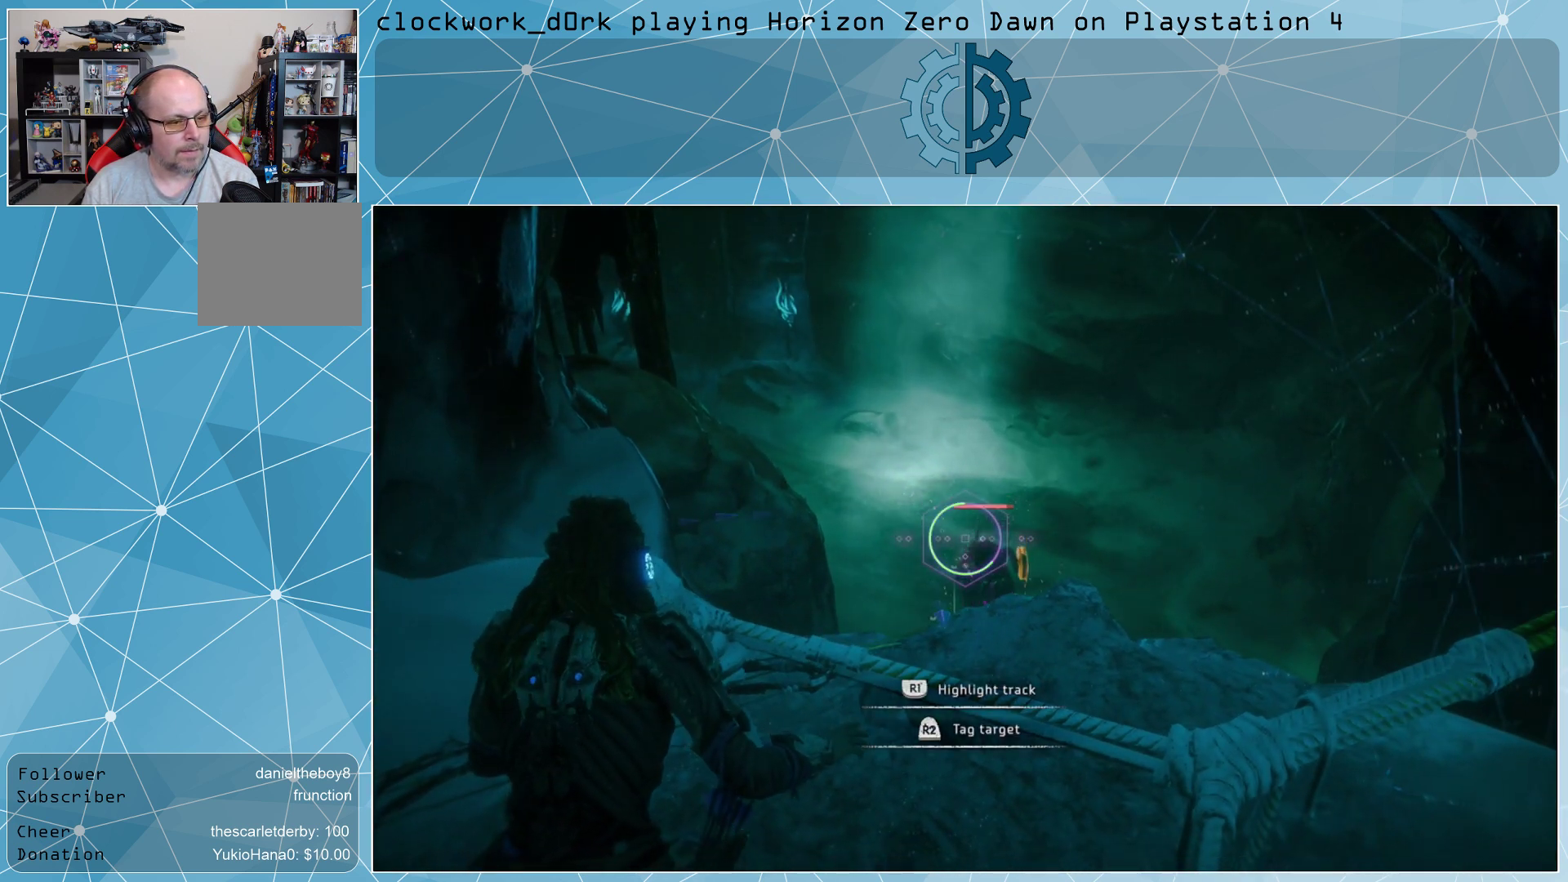
{"buttons": [], "left_stick": "center", "right_stick": "center", "events": [[67, "right_stick", "center"]]}
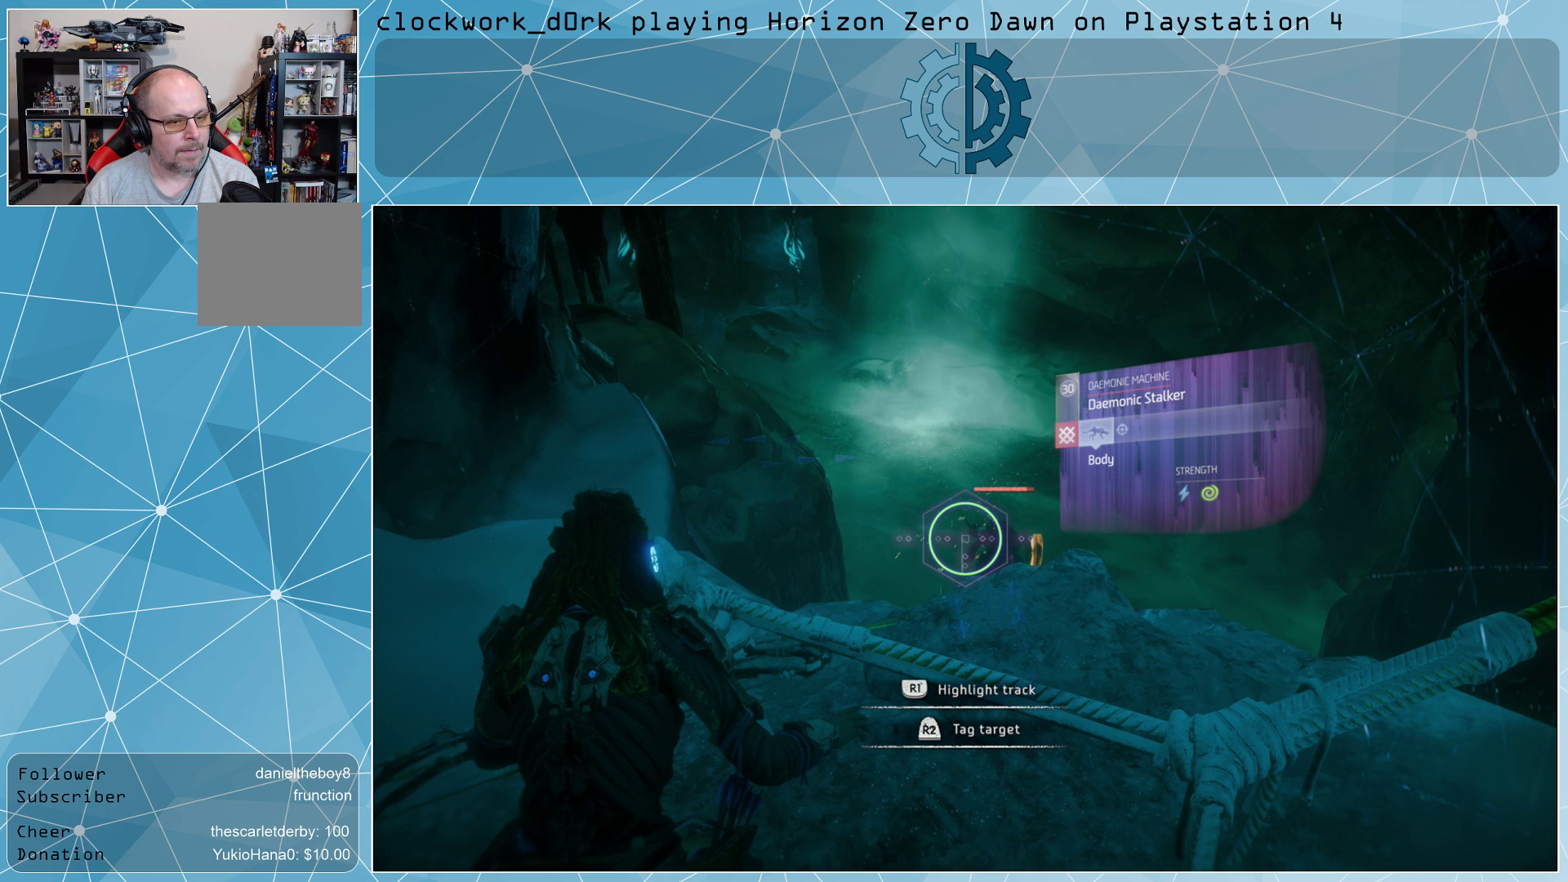
{"buttons": [], "left_stick": "center", "right_stick": "center", "events": []}
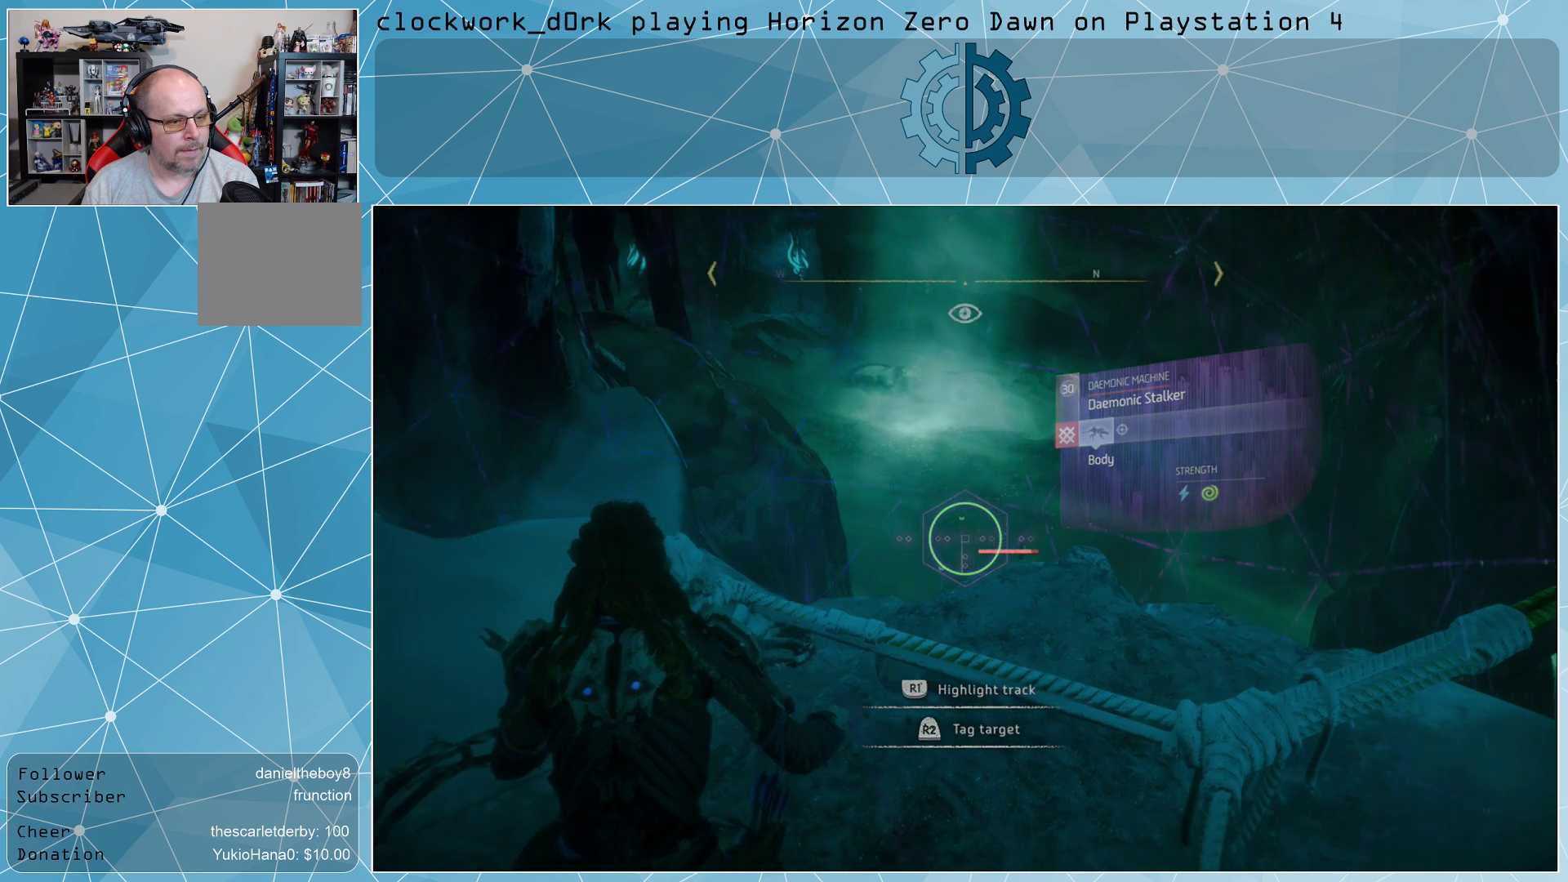
{"buttons": ["L1"], "left_stick": "center", "right_stick": "center", "events": [[233, "L1", "down"]]}
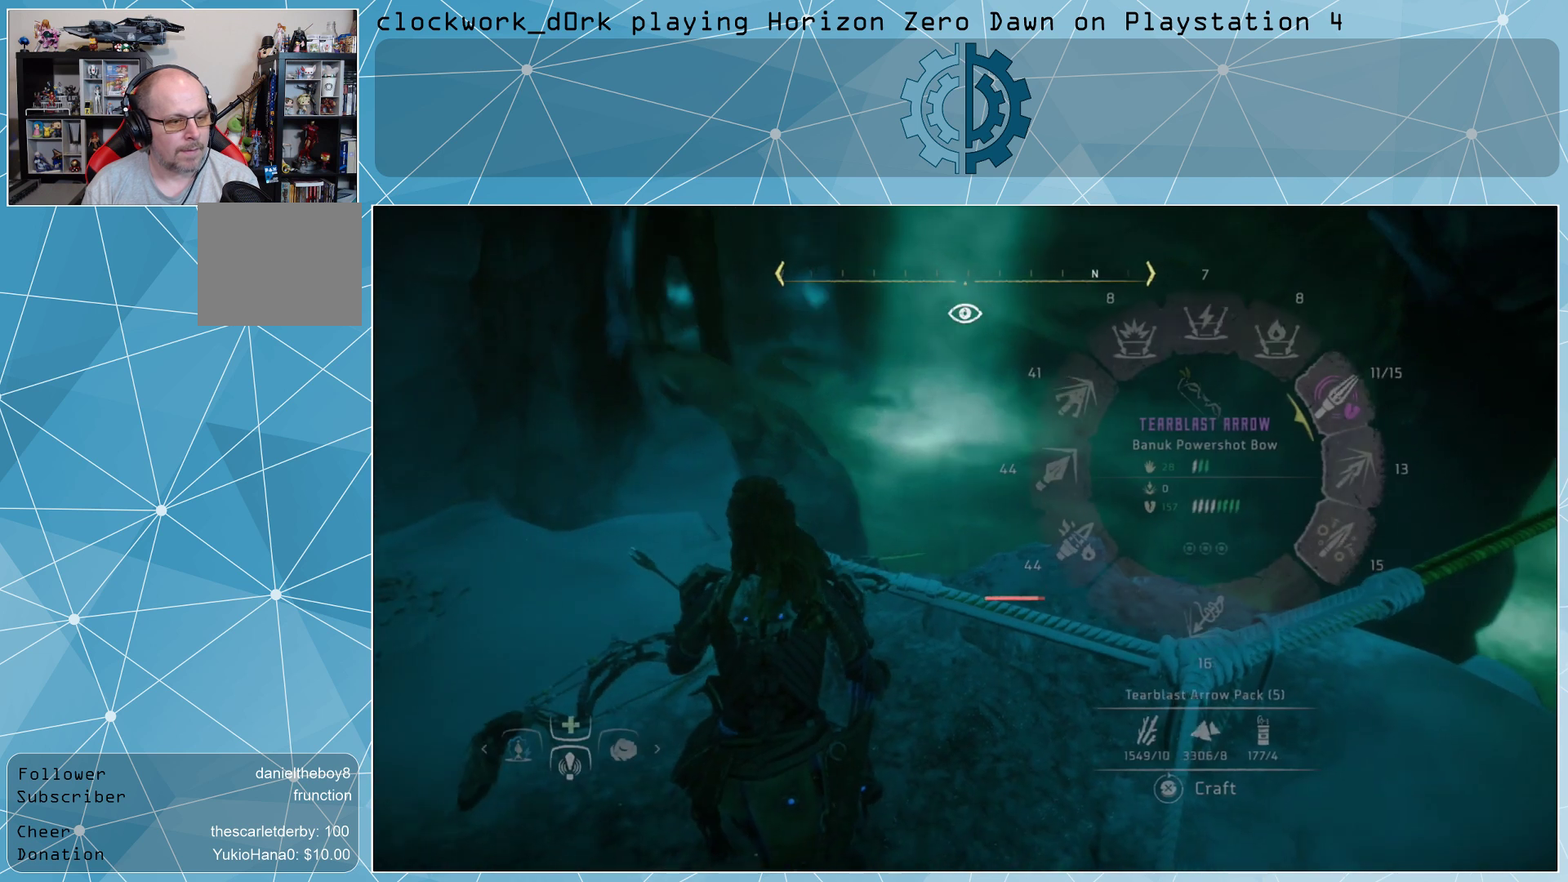
{"buttons": ["L1"], "left_stick": "center", "right_stick": "center", "events": []}
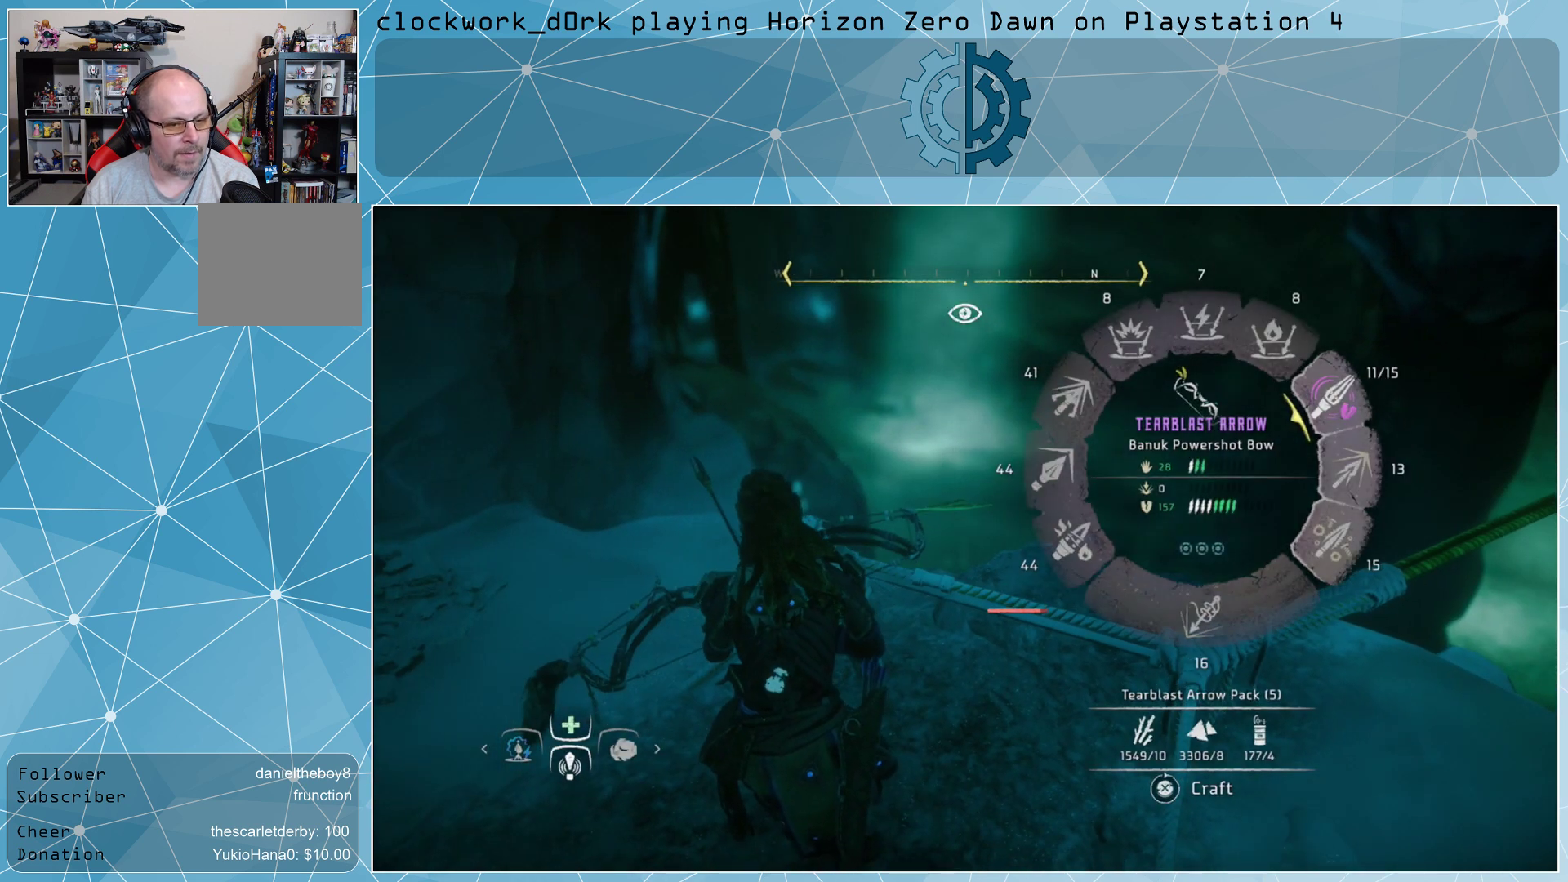
{"buttons": ["L1"], "left_stick": "center", "right_stick": "down-right", "events": [[100, "right_stick", "left"], [200, "right_stick", "down-left"], [367, "right_stick", "down-right"]]}
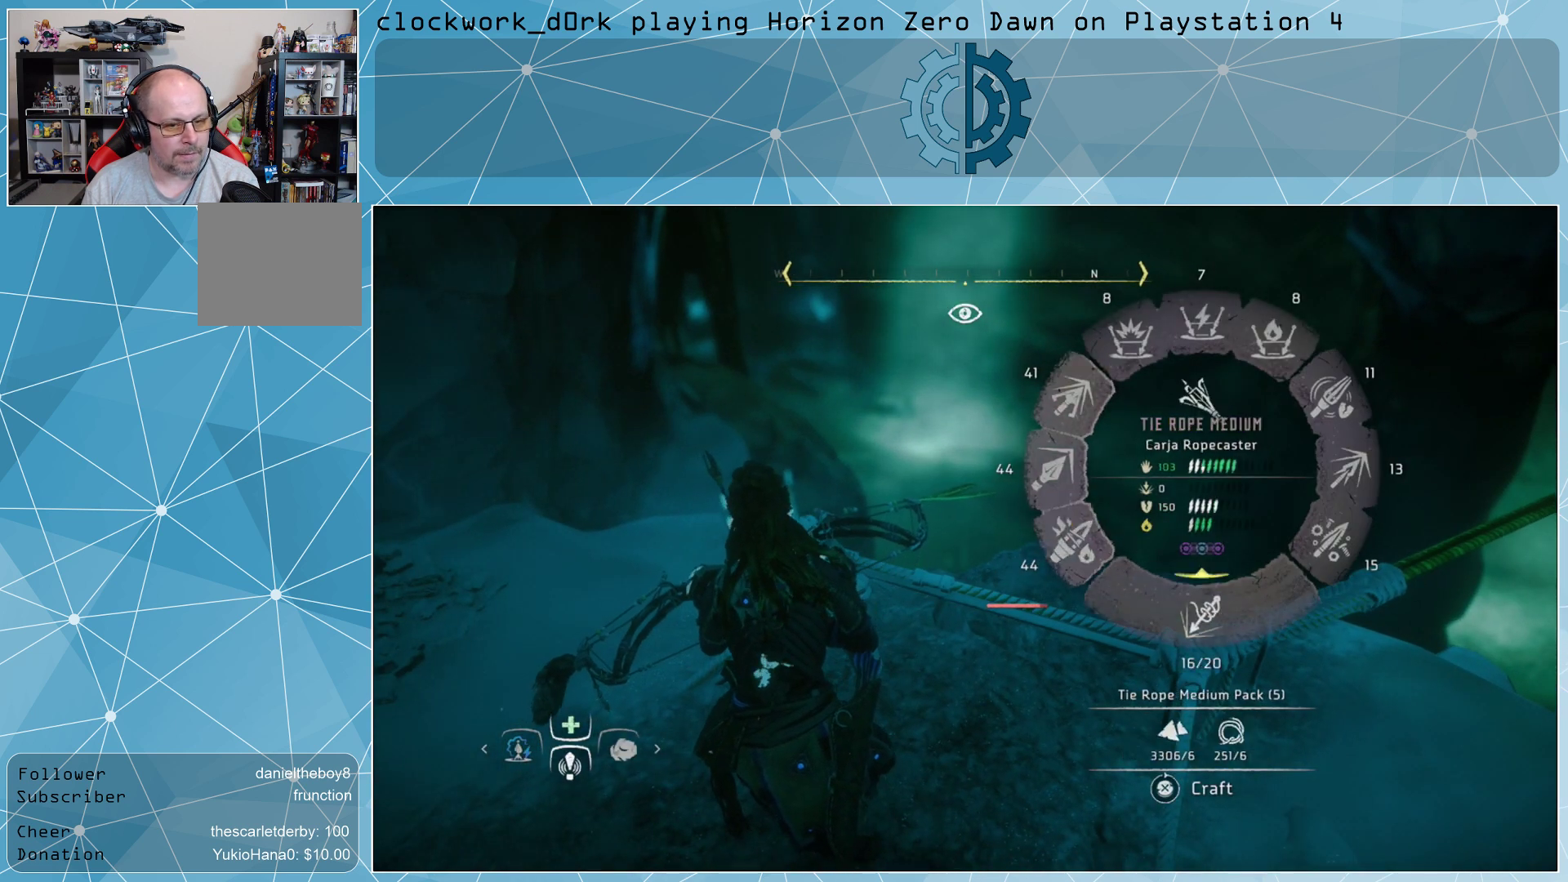
{"buttons": ["L1"], "left_stick": "center", "right_stick": "right", "events": [[33, "right_stick", "right"]]}
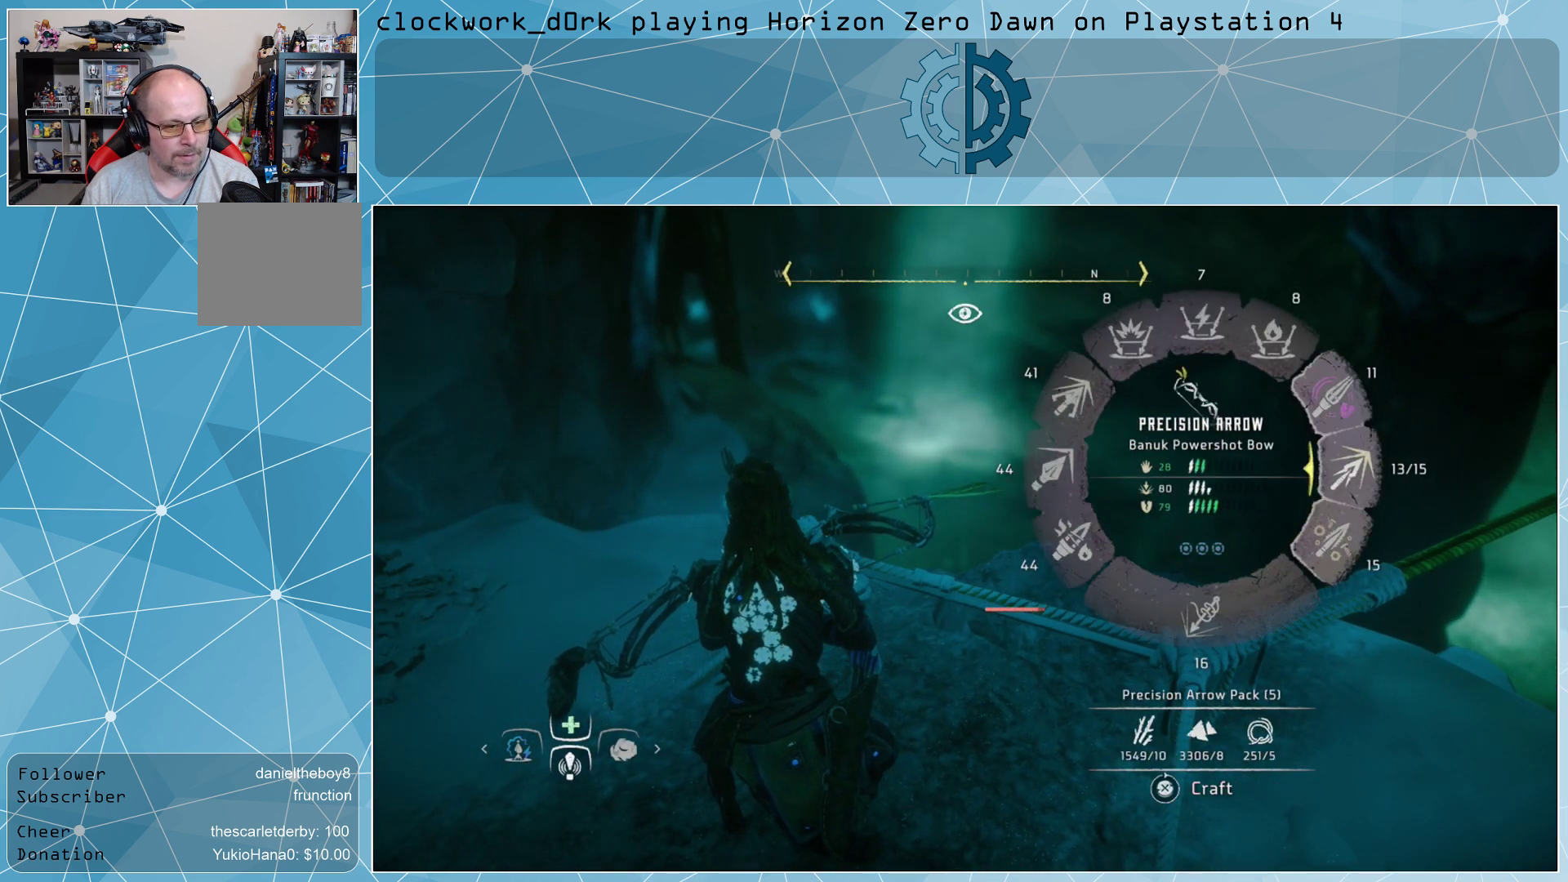
{"buttons": ["L1"], "left_stick": "center", "right_stick": "right", "events": []}
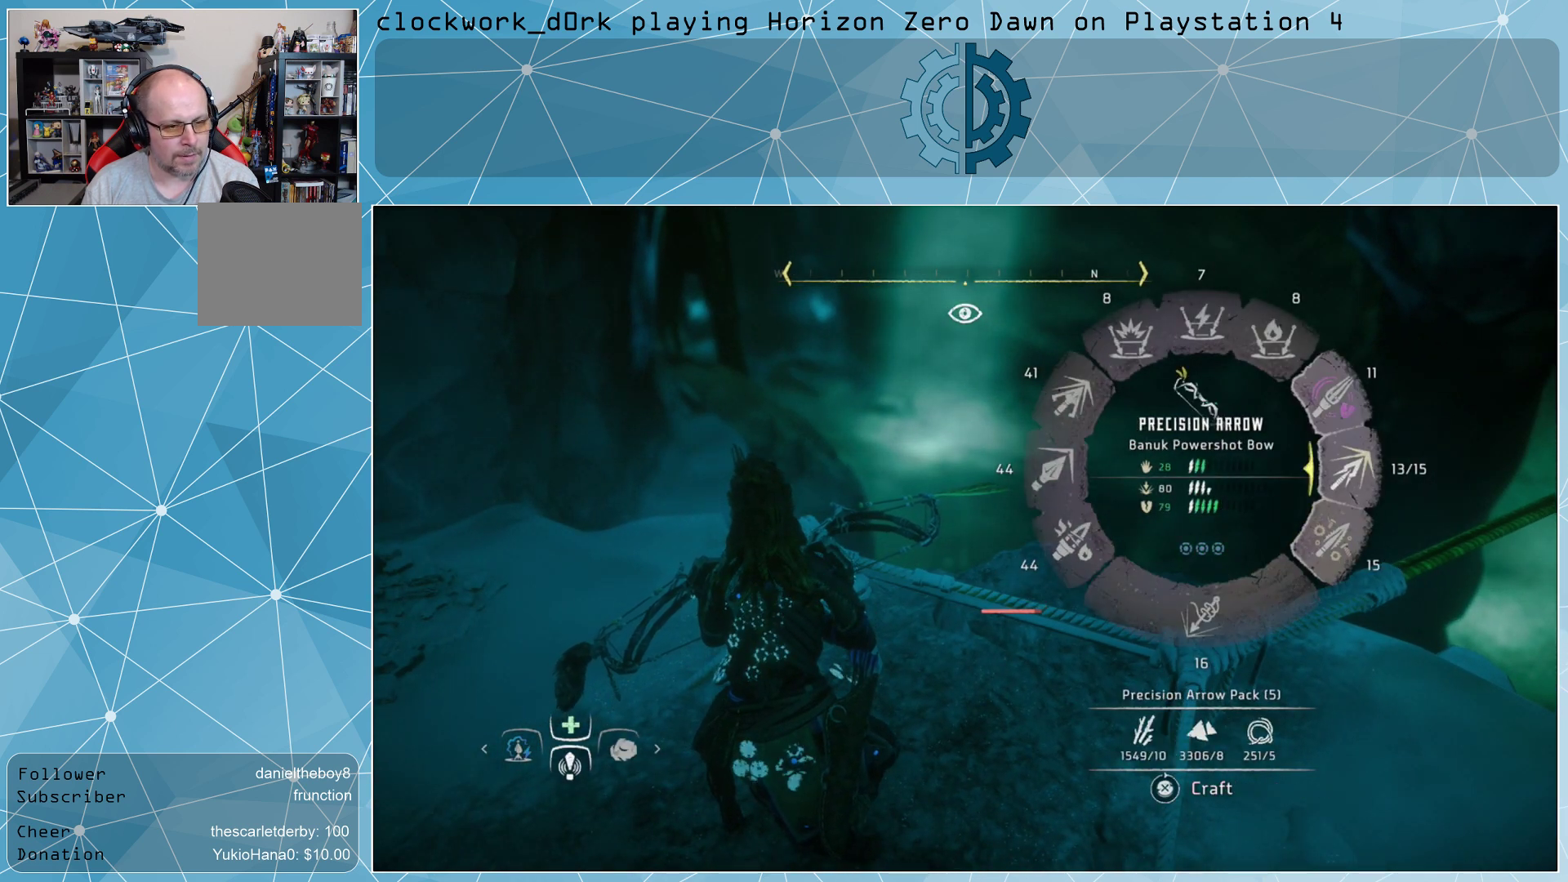
{"buttons": ["L1"], "left_stick": "center", "right_stick": "right", "events": []}
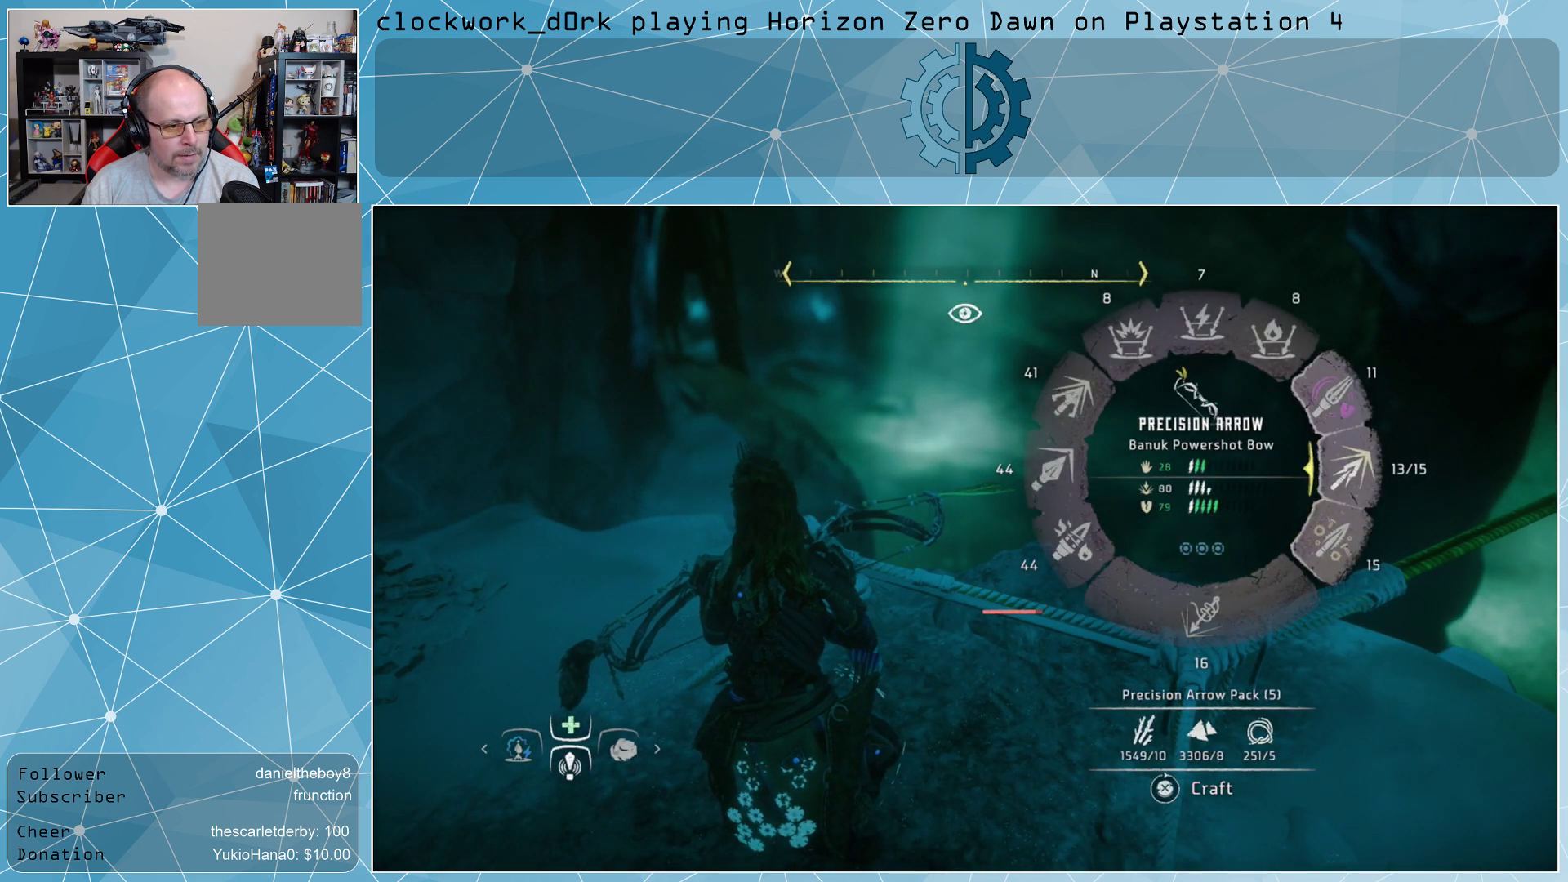
{"buttons": [], "left_stick": "center", "right_stick": "center", "events": [[167, "L1", "up"], [200, "right_stick", "center"]]}
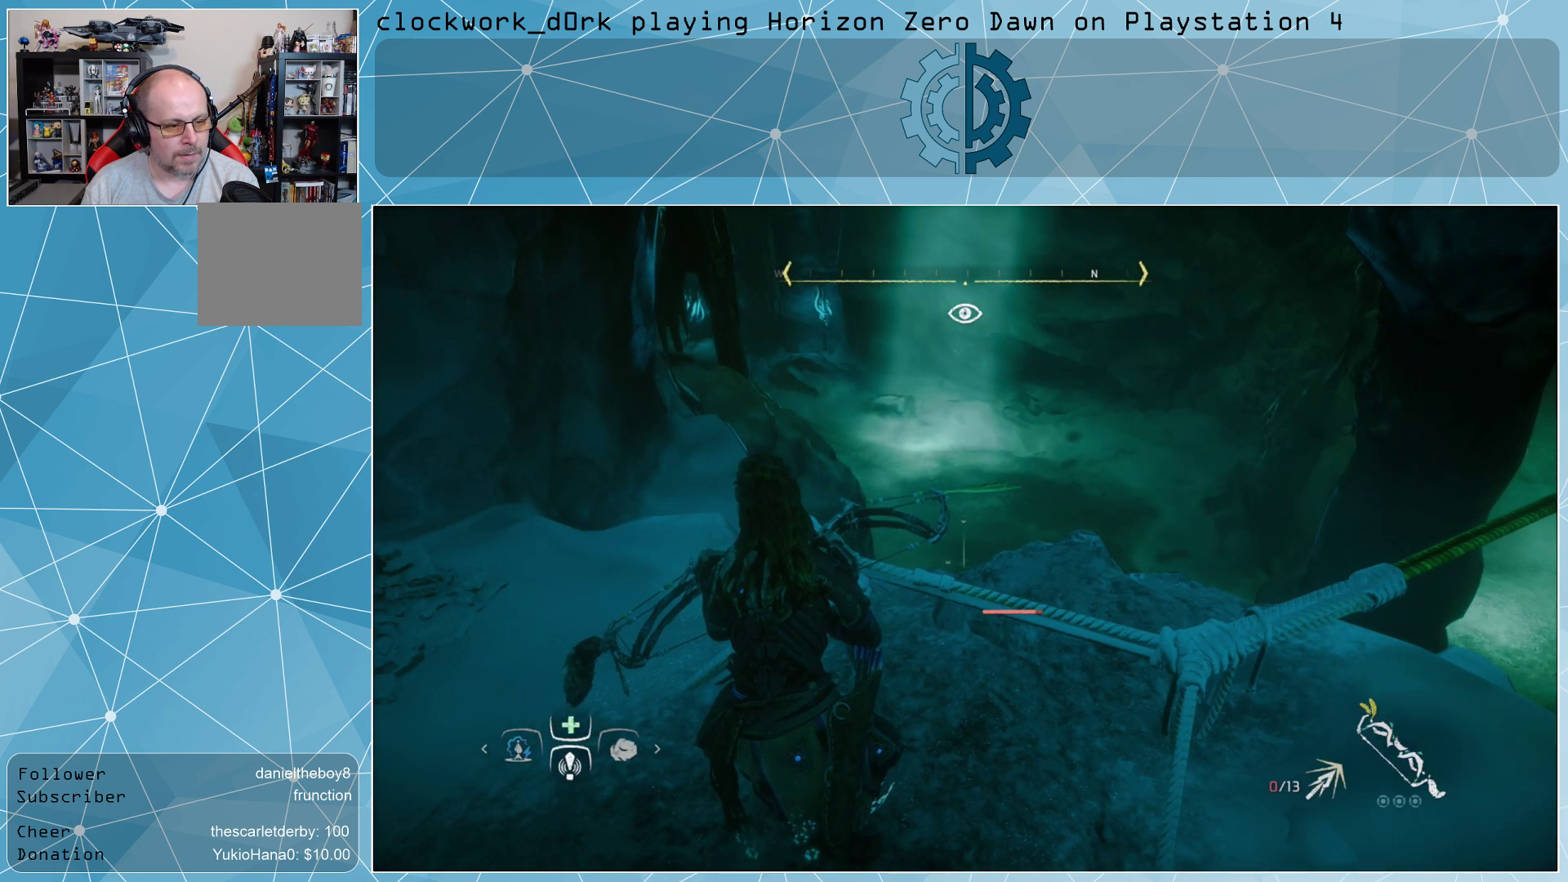
{"buttons": [], "left_stick": "down-left", "right_stick": "center", "events": [[33, "left_stick", "down"], [167, "left_stick", "down-left"], [300, "right_stick", "down"], [467, "right_stick", "center"]]}
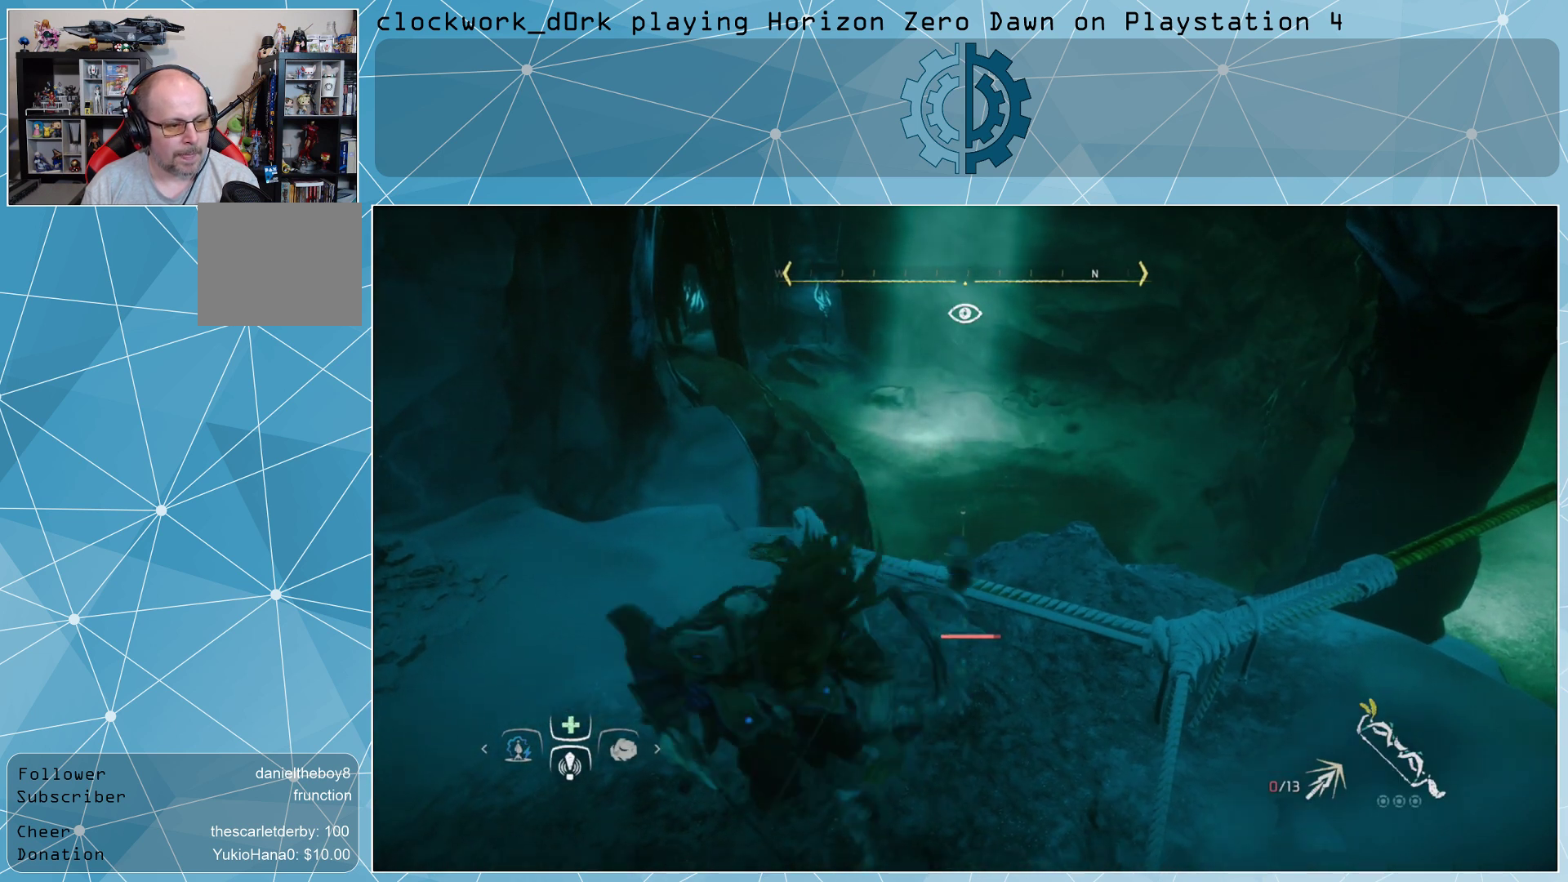
{"buttons": [], "left_stick": "center", "right_stick": "center", "events": [[233, "left_stick", "up-left"], [500, "left_stick", "center"]]}
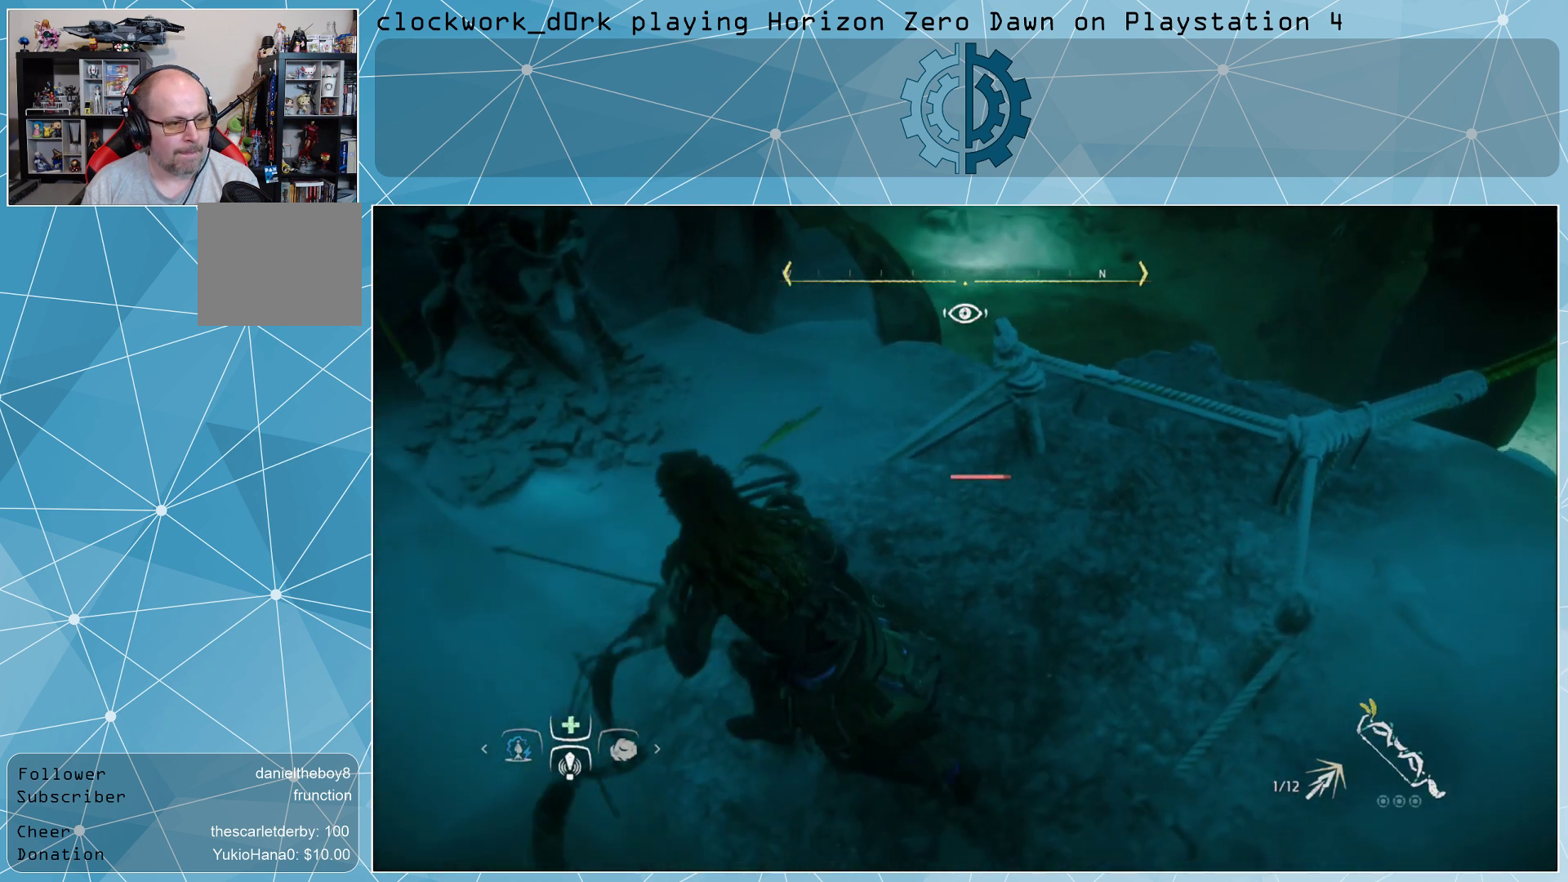
{"buttons": [], "left_stick": "up", "right_stick": "center", "events": [[167, "right_stick", "down"], [333, "right_stick", "center"], [367, "left_stick", "up"]]}